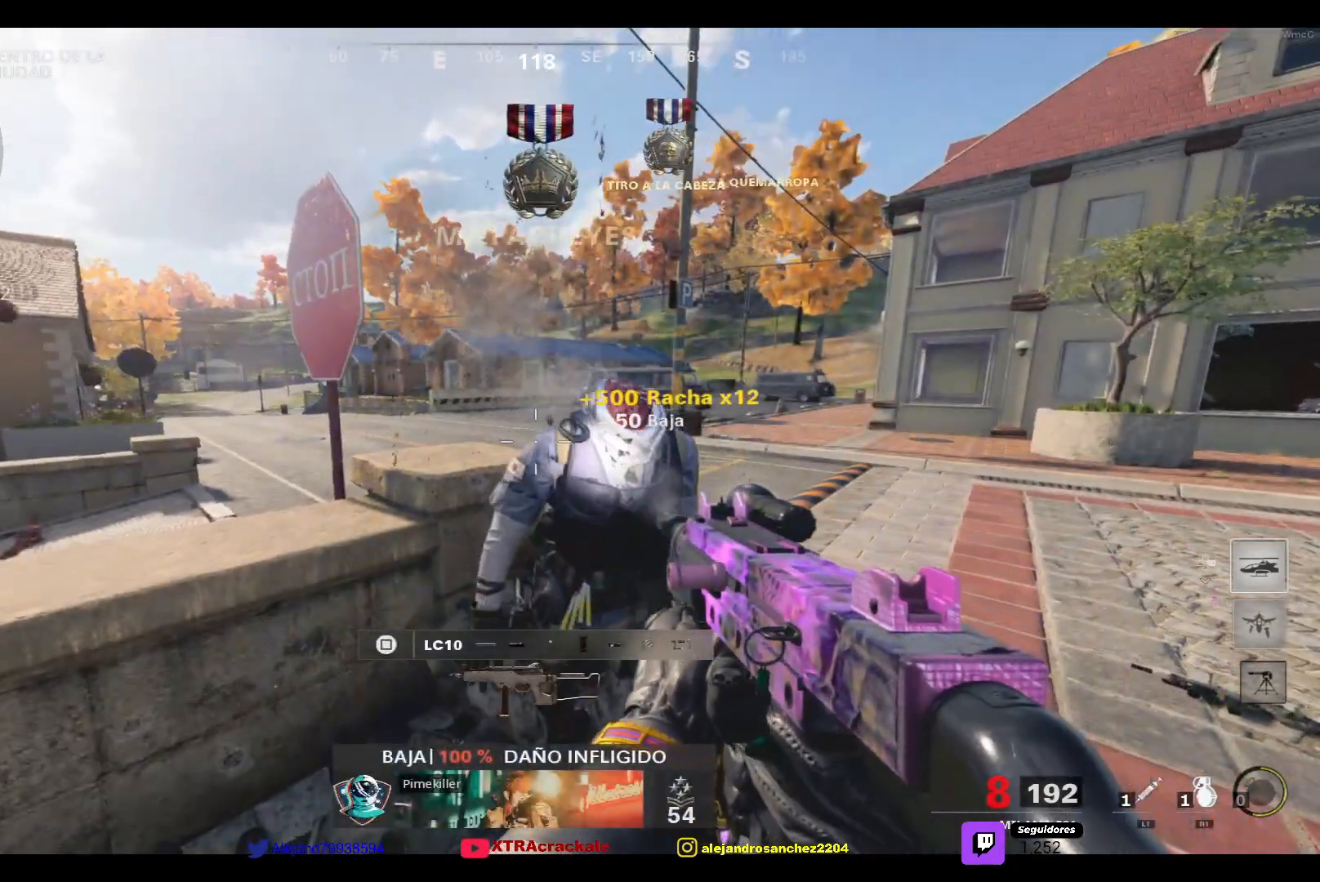
Gameplay with a controller (PlayStation layout); each line is a JSON object with the inputs held at the frame after it. "events" lists button and stick changes between this image and that frame as [ms after this image, input, new state], when the widget could be followed in between.
{"buttons": [], "left_stick": "center", "right_stick": "center", "events": [[100, "SQUARE", "up"], [350, "right_stick", "right"], [467, "right_stick", "center"]]}
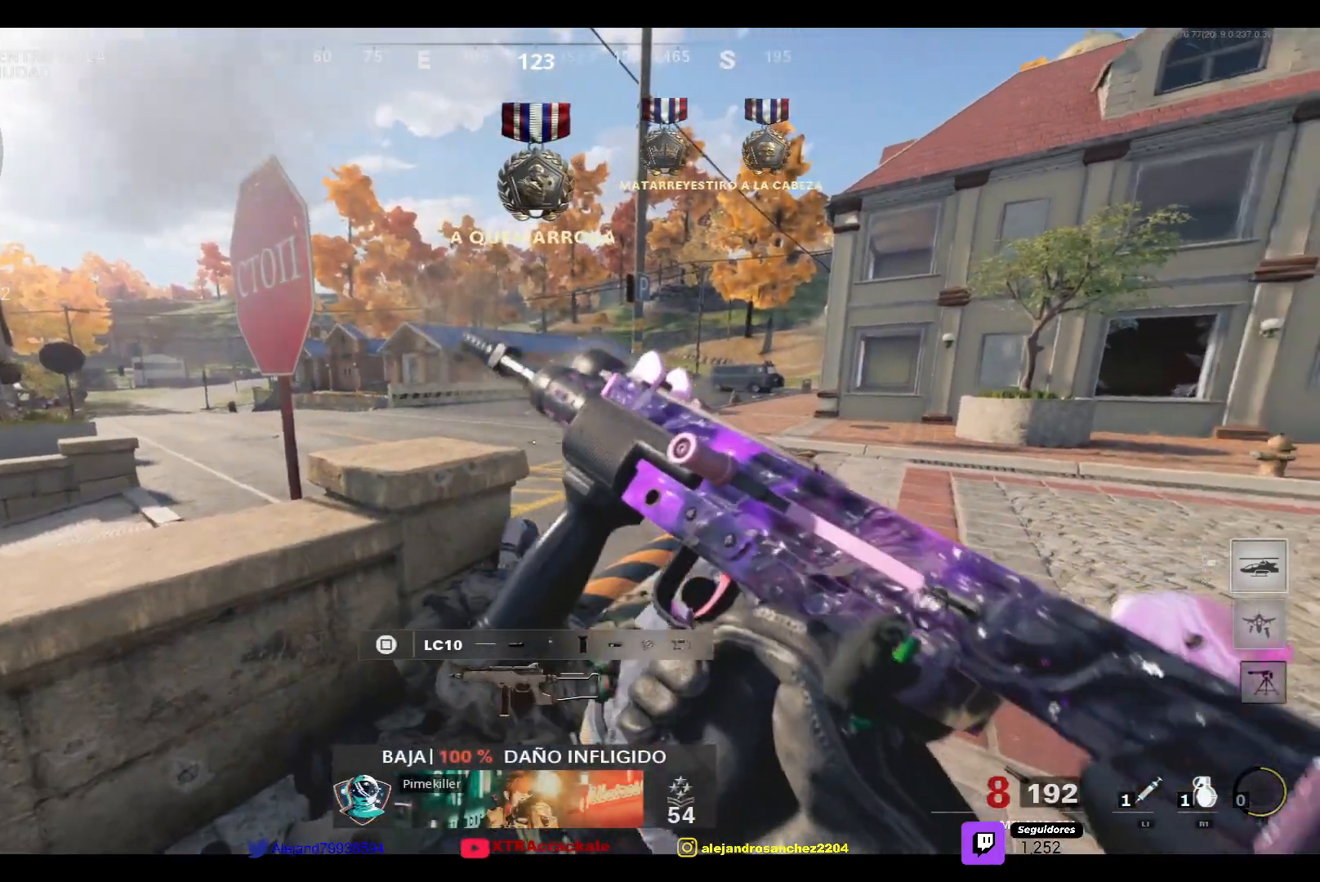
{"buttons": [], "left_stick": "center", "right_stick": "center", "events": []}
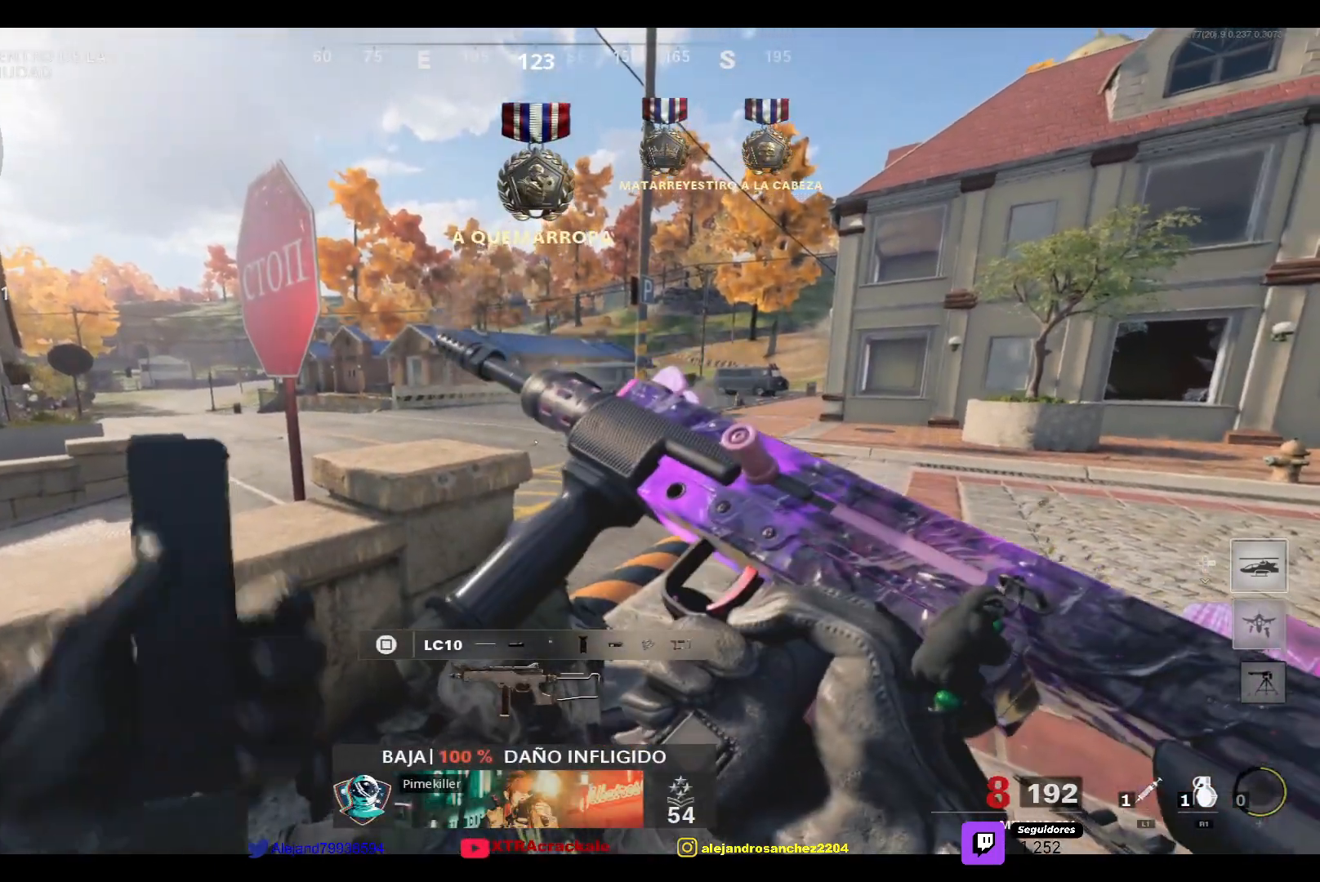
{"buttons": [], "left_stick": "center", "right_stick": "center", "events": []}
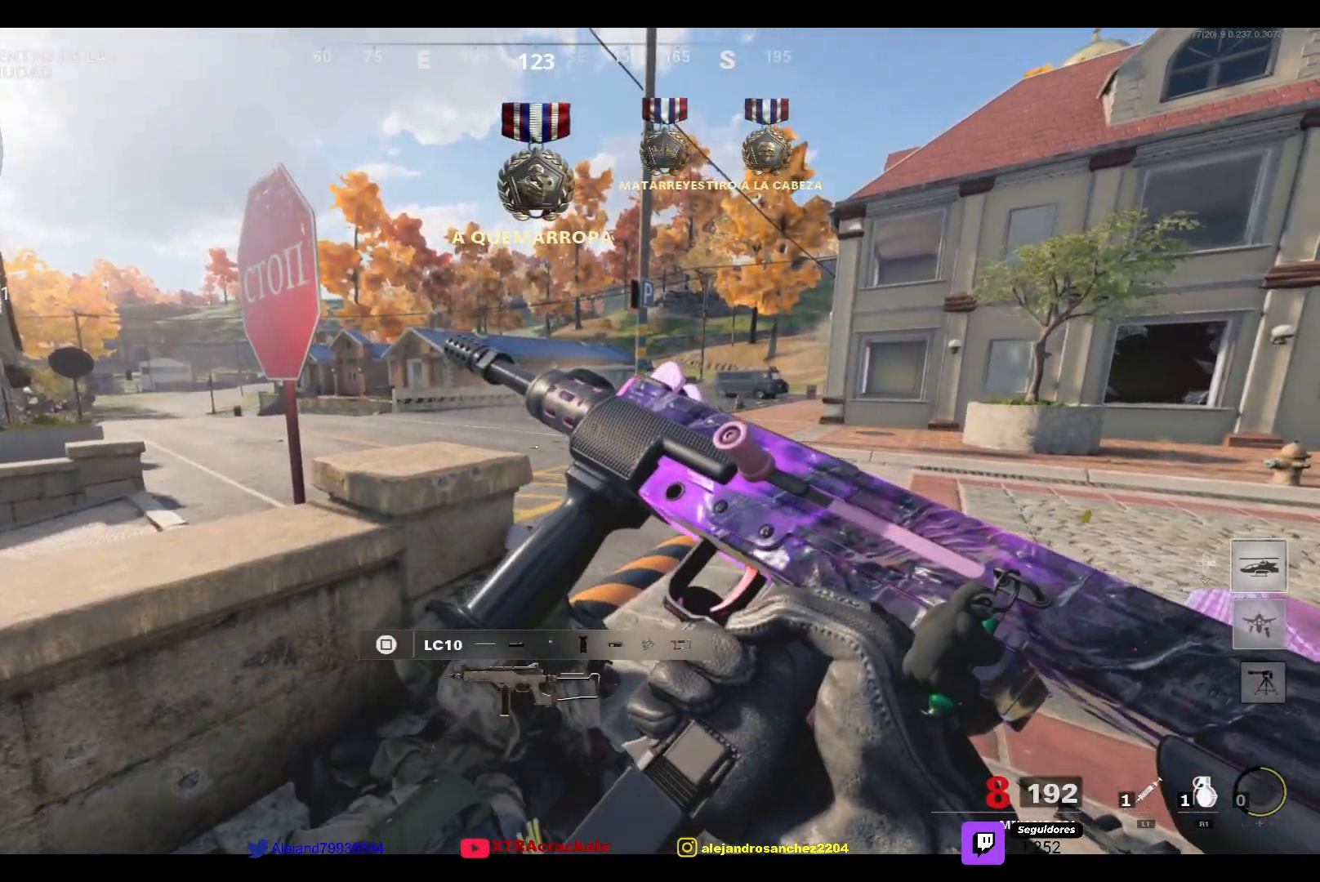
{"buttons": ["R2"], "left_stick": "center", "right_stick": "up", "events": [[333, "right_stick", "down-right"], [433, "R2", "down"], [483, "right_stick", "up"]]}
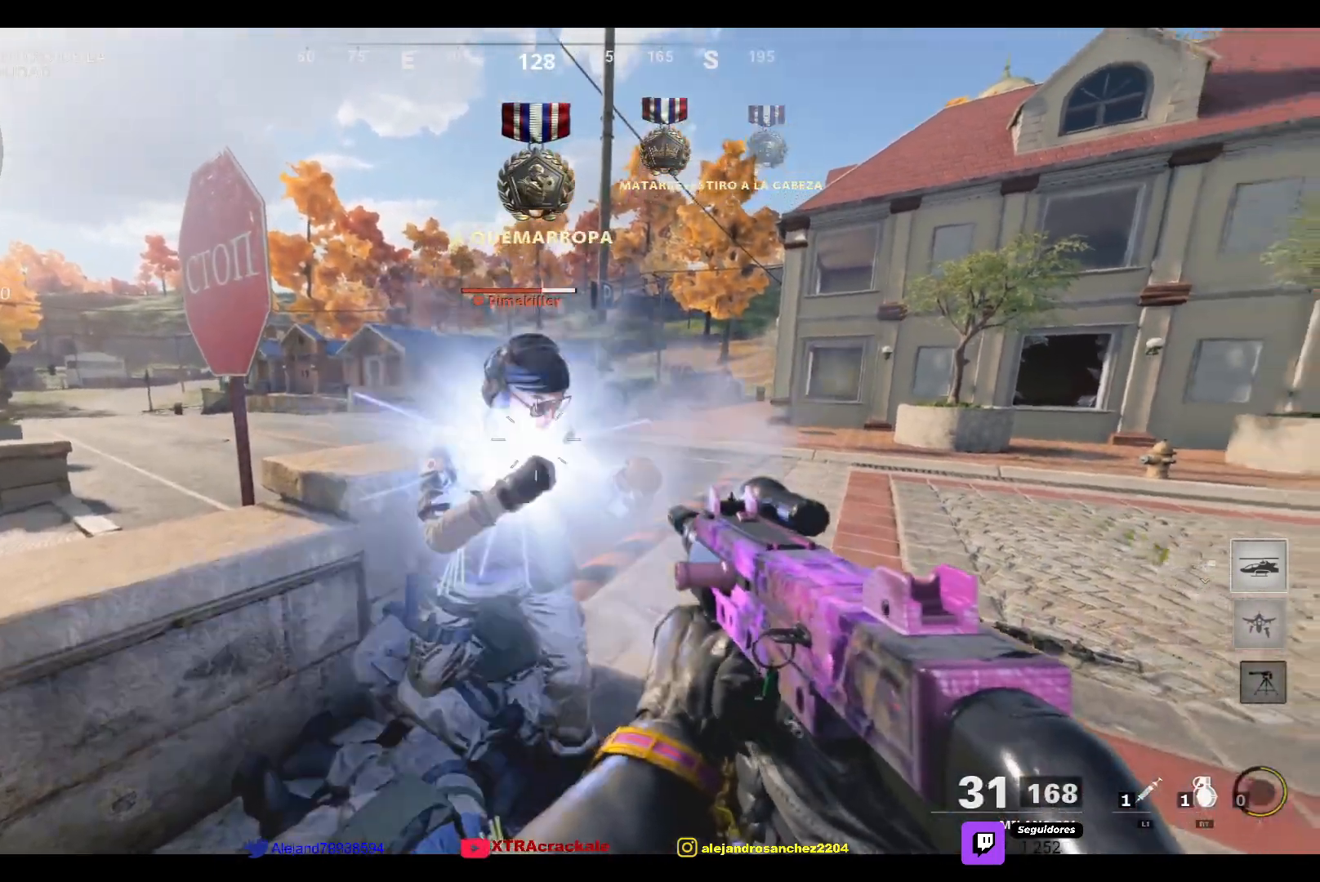
{"buttons": [], "left_stick": "center", "right_stick": "center", "events": [[167, "right_stick", "center"], [317, "right_stick", "down"], [400, "R2", "up"], [467, "right_stick", "center"]]}
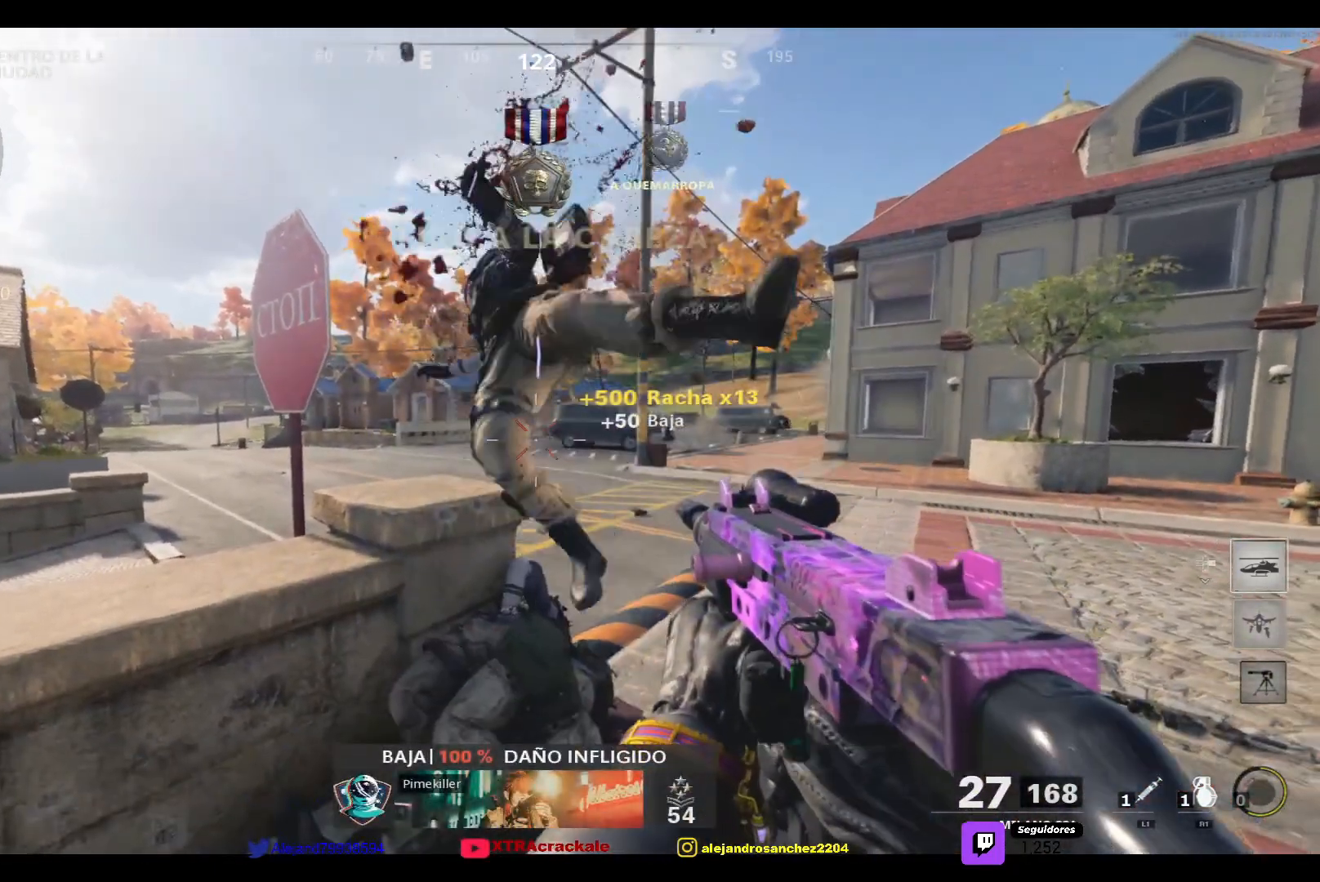
{"buttons": [], "left_stick": "center", "right_stick": "center", "events": [[133, "right_stick", "down-right"], [267, "right_stick", "center"]]}
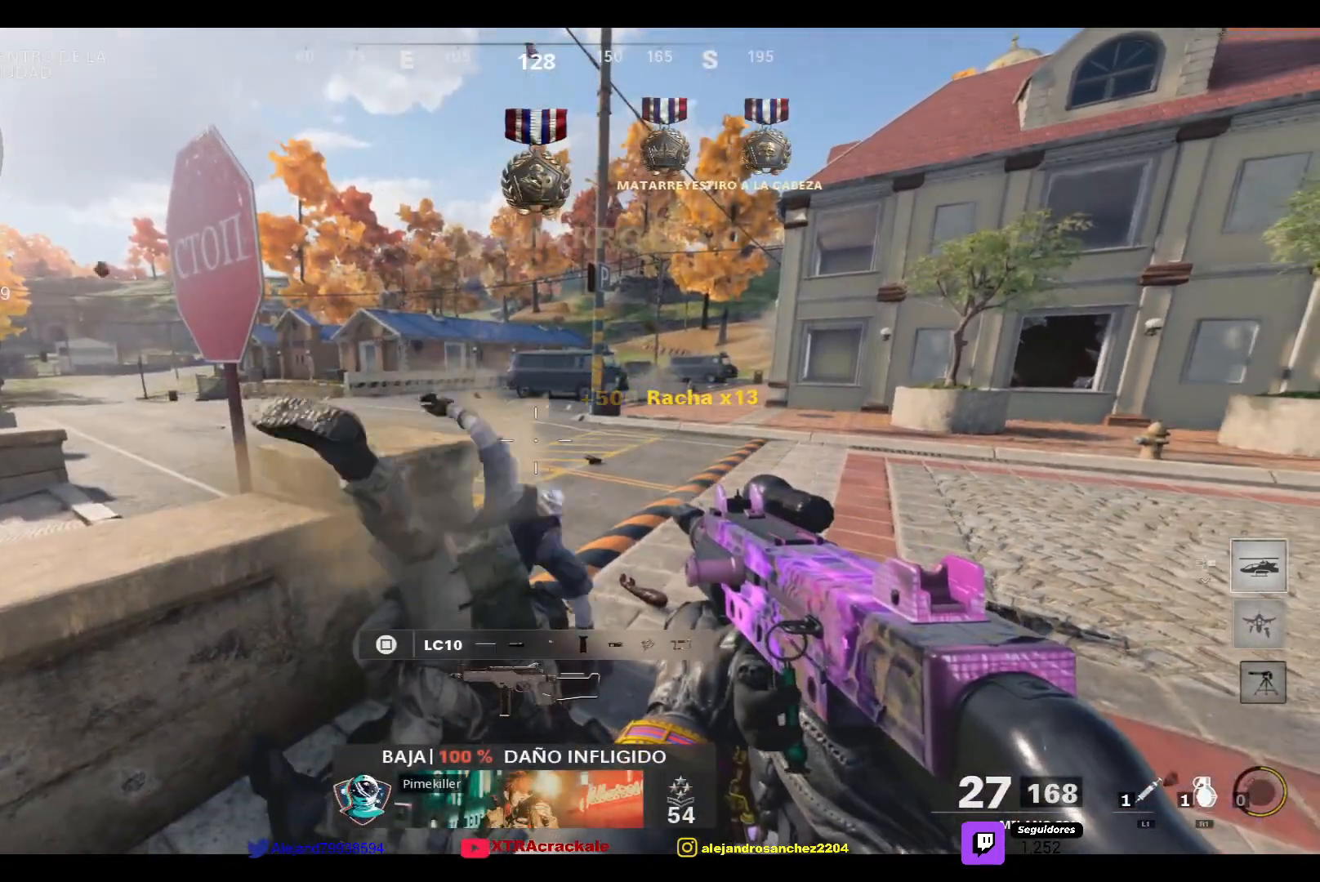
{"buttons": [], "left_stick": "center", "right_stick": "center", "events": []}
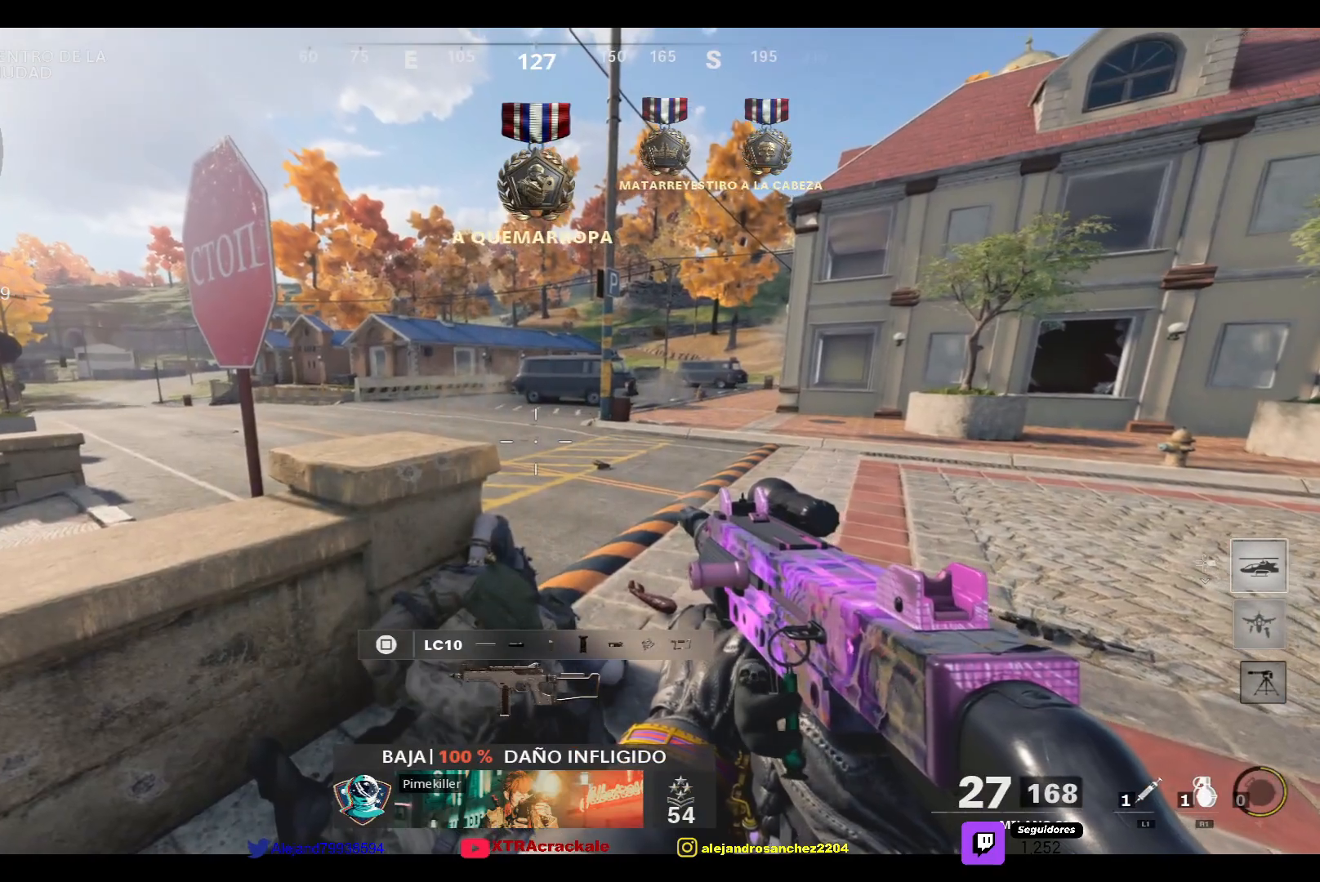
{"buttons": [], "left_stick": "center", "right_stick": "center", "events": []}
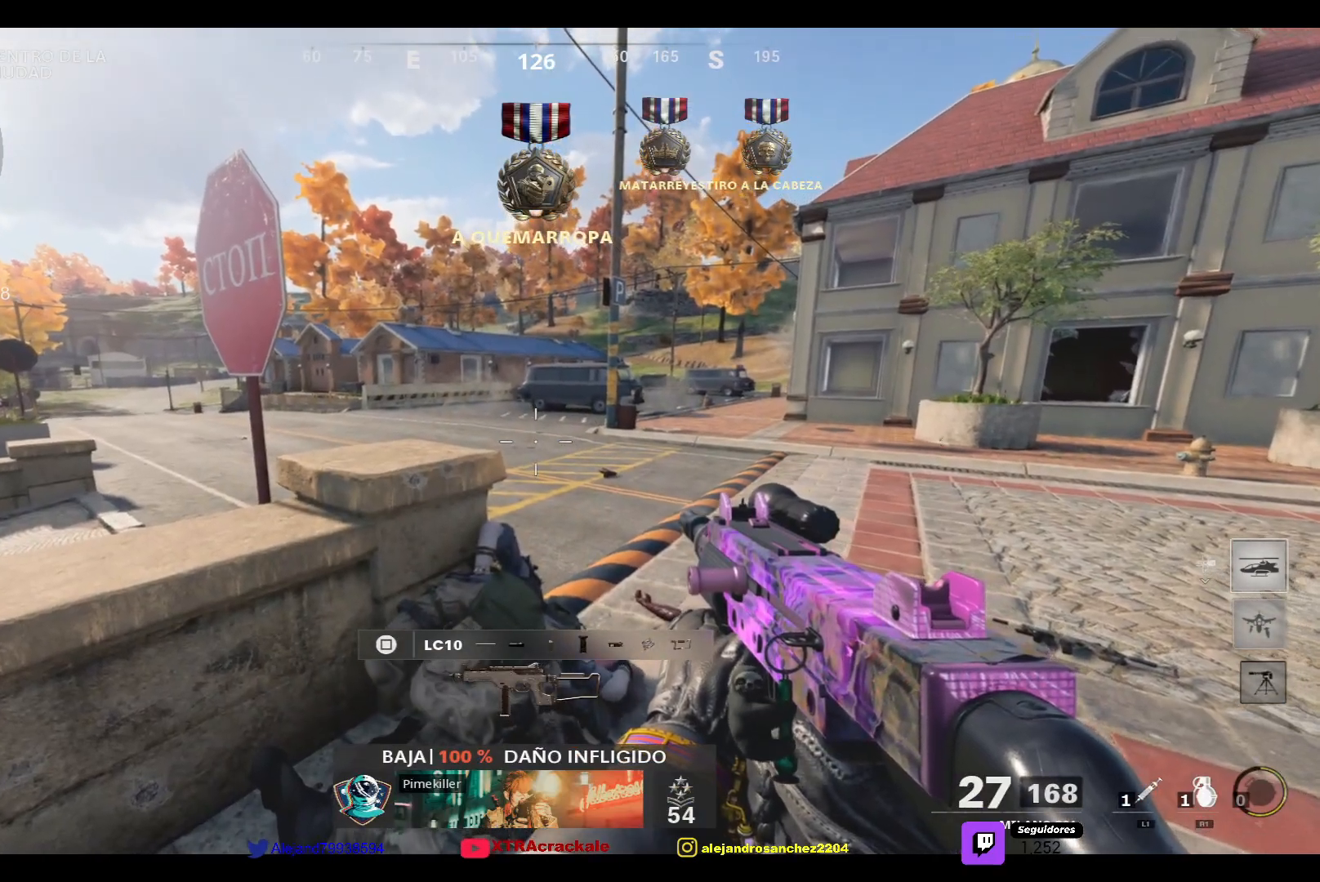
{"buttons": [], "left_stick": "center", "right_stick": "center", "events": []}
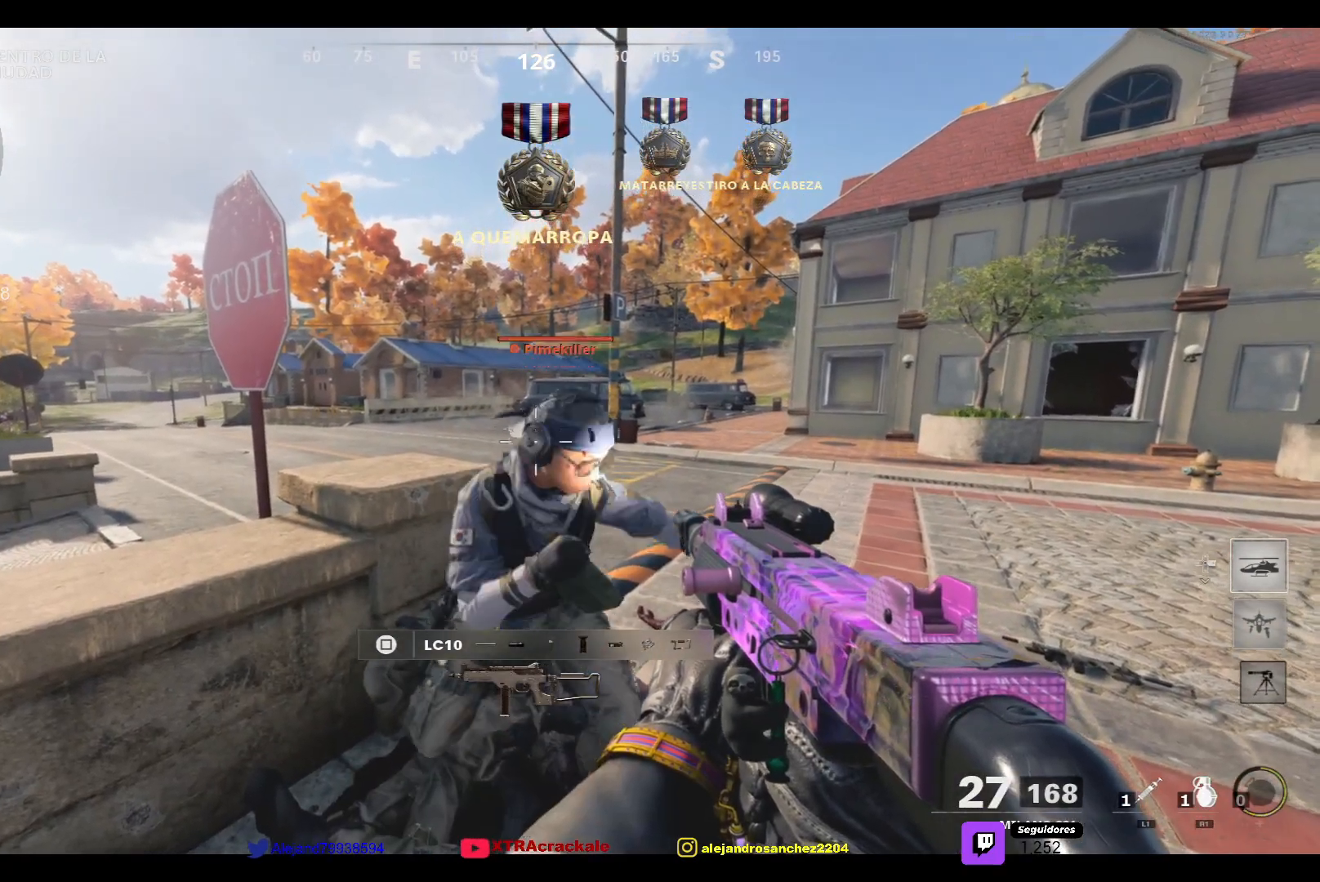
{"buttons": [], "left_stick": "center", "right_stick": "center", "events": [[200, "R2", "down"], [467, "R2", "up"]]}
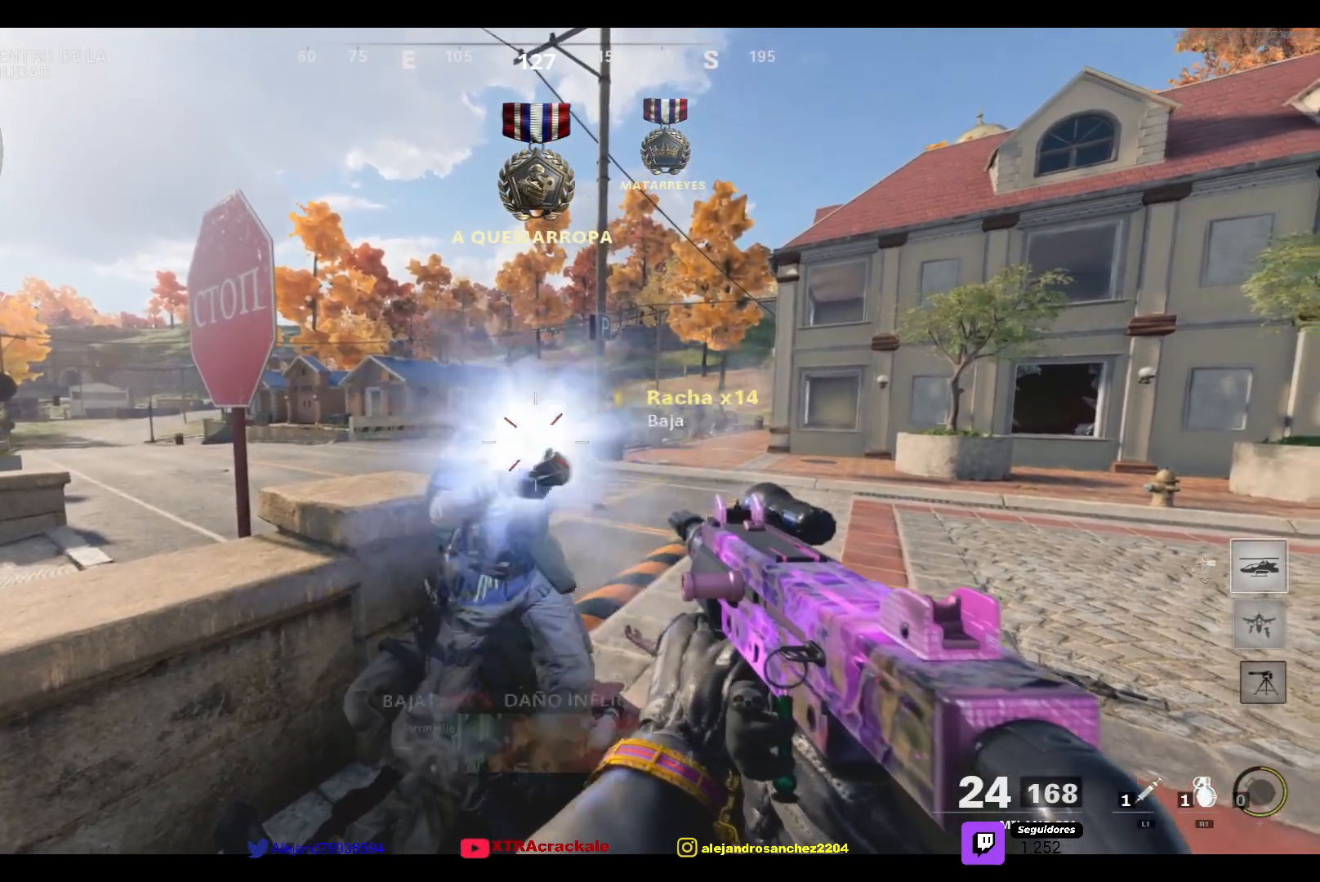
{"buttons": [], "left_stick": "center", "right_stick": "center", "events": []}
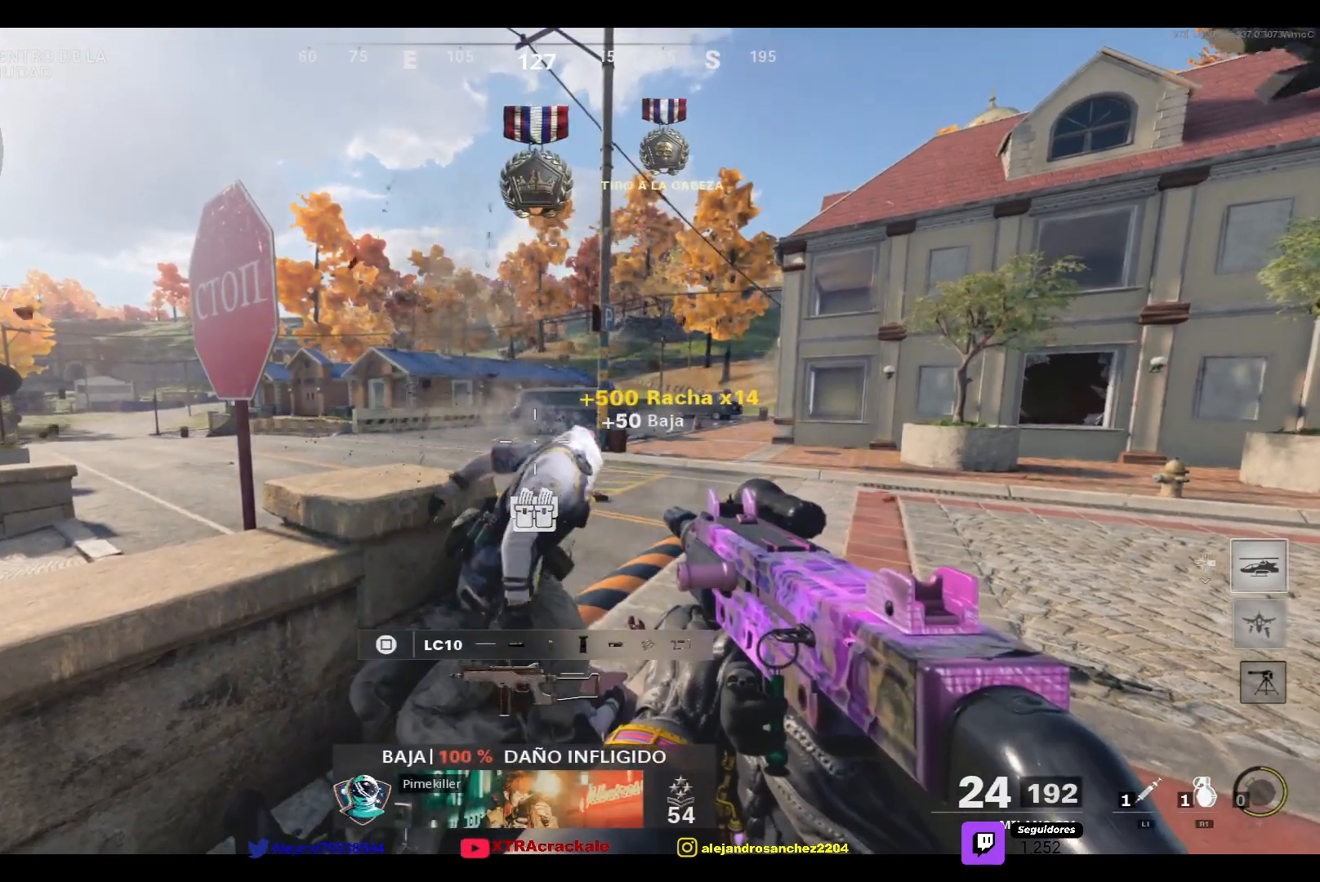
{"buttons": [], "left_stick": "center", "right_stick": "center", "events": []}
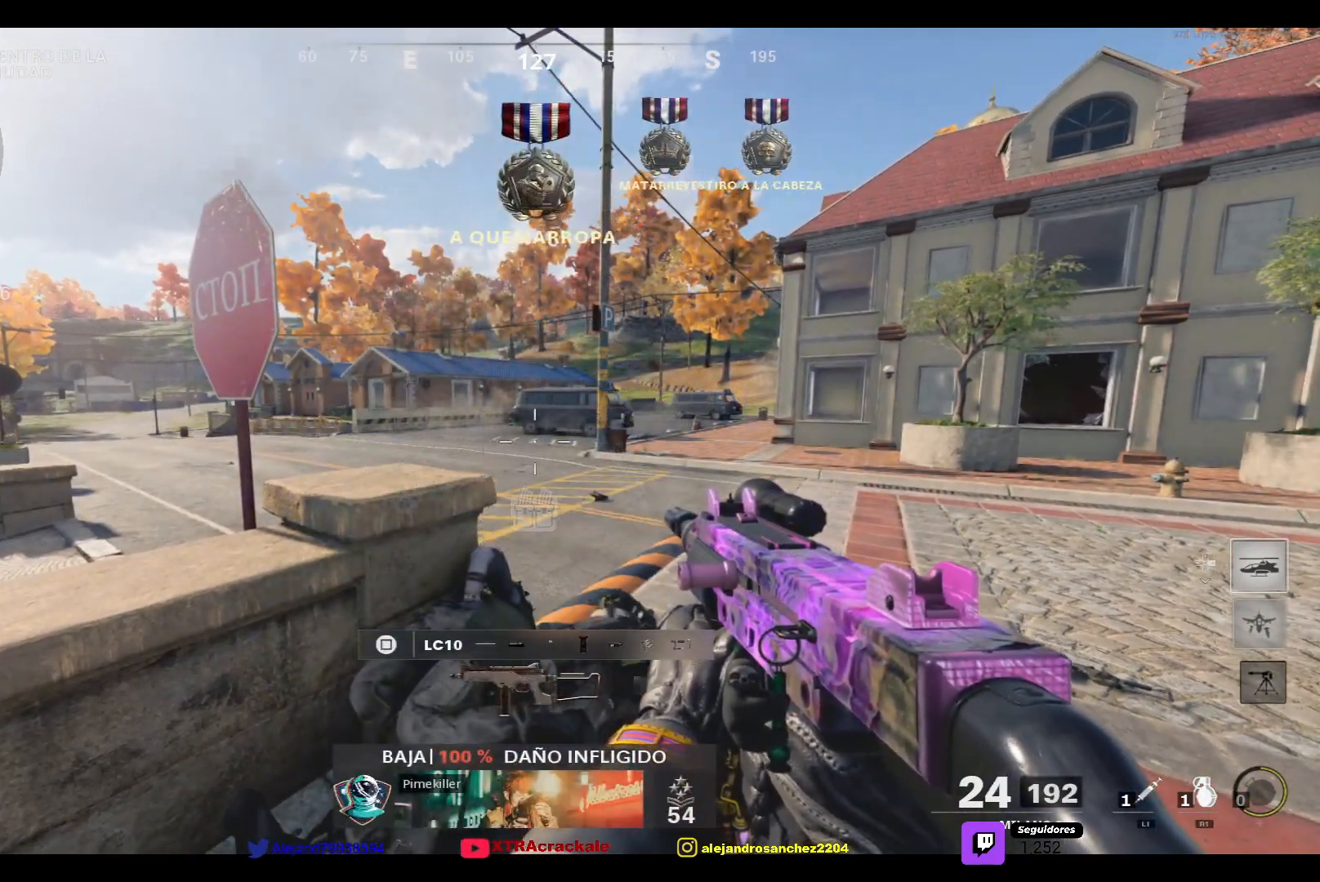
{"buttons": [], "left_stick": "center", "right_stick": "center", "events": []}
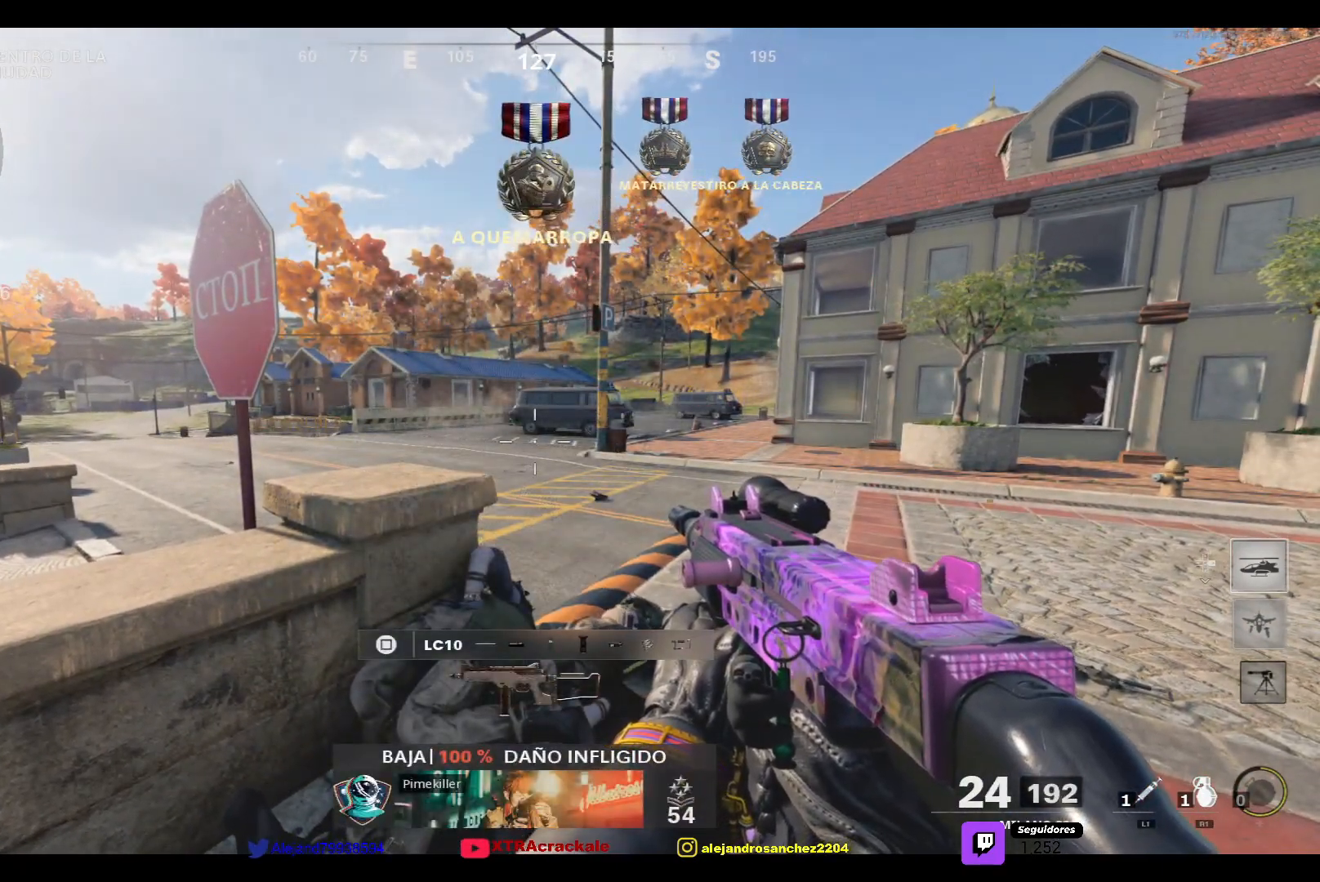
{"buttons": [], "left_stick": "center", "right_stick": "center", "events": []}
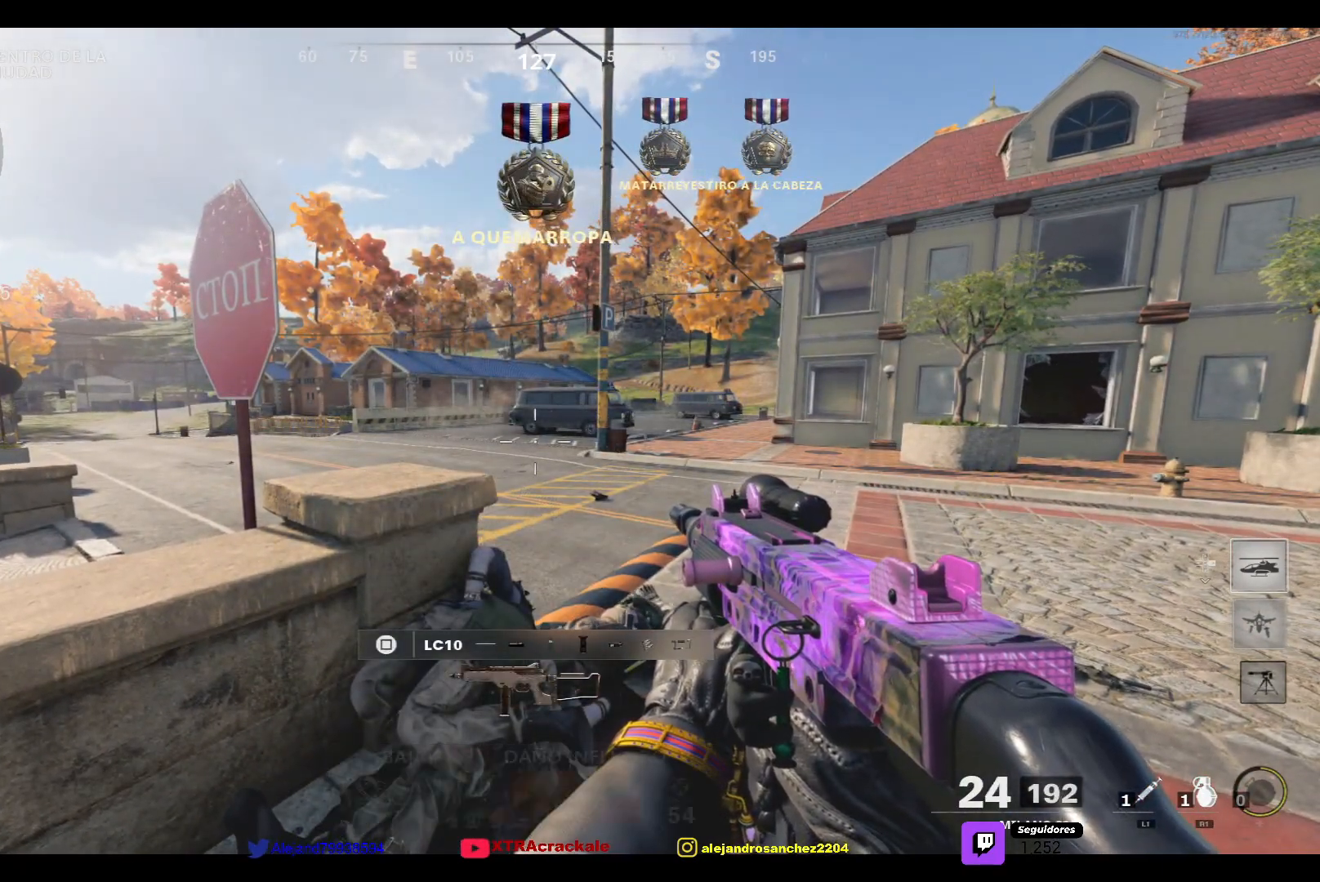
{"buttons": ["R2"], "left_stick": "center", "right_stick": "center", "events": [[350, "R2", "down"]]}
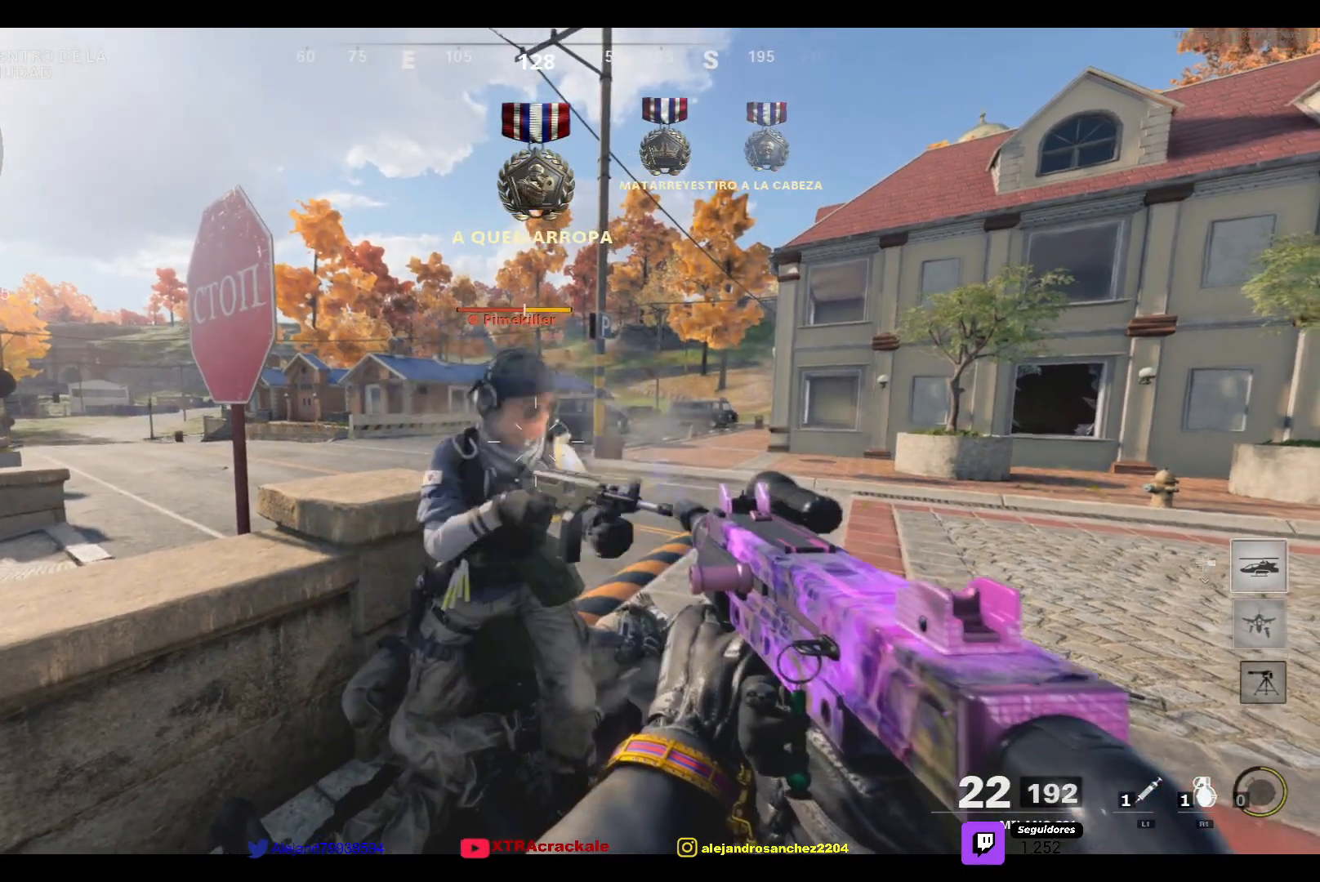
{"buttons": [], "left_stick": "center", "right_stick": "center", "events": [[250, "R2", "up"]]}
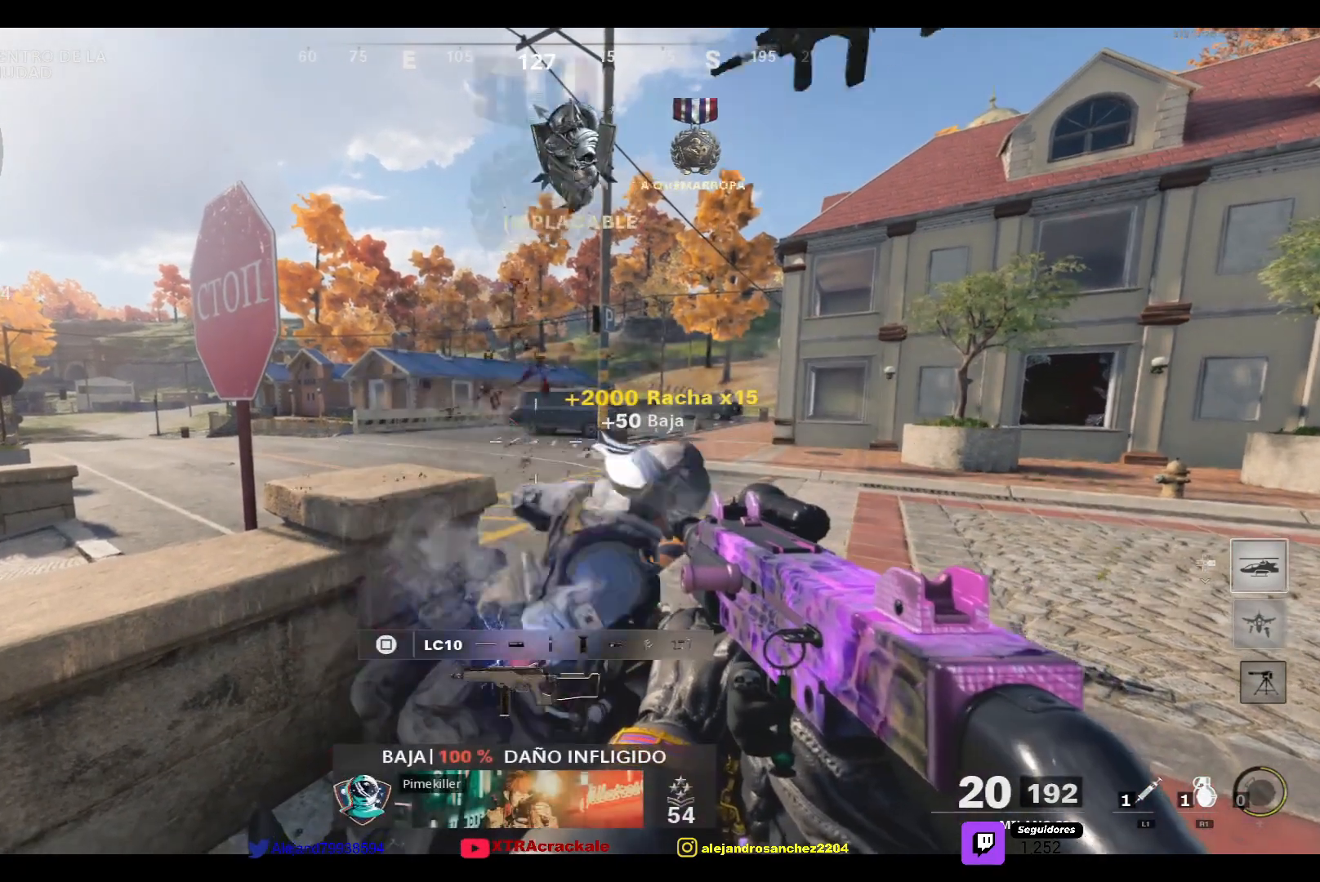
{"buttons": [], "left_stick": "center", "right_stick": "center", "events": []}
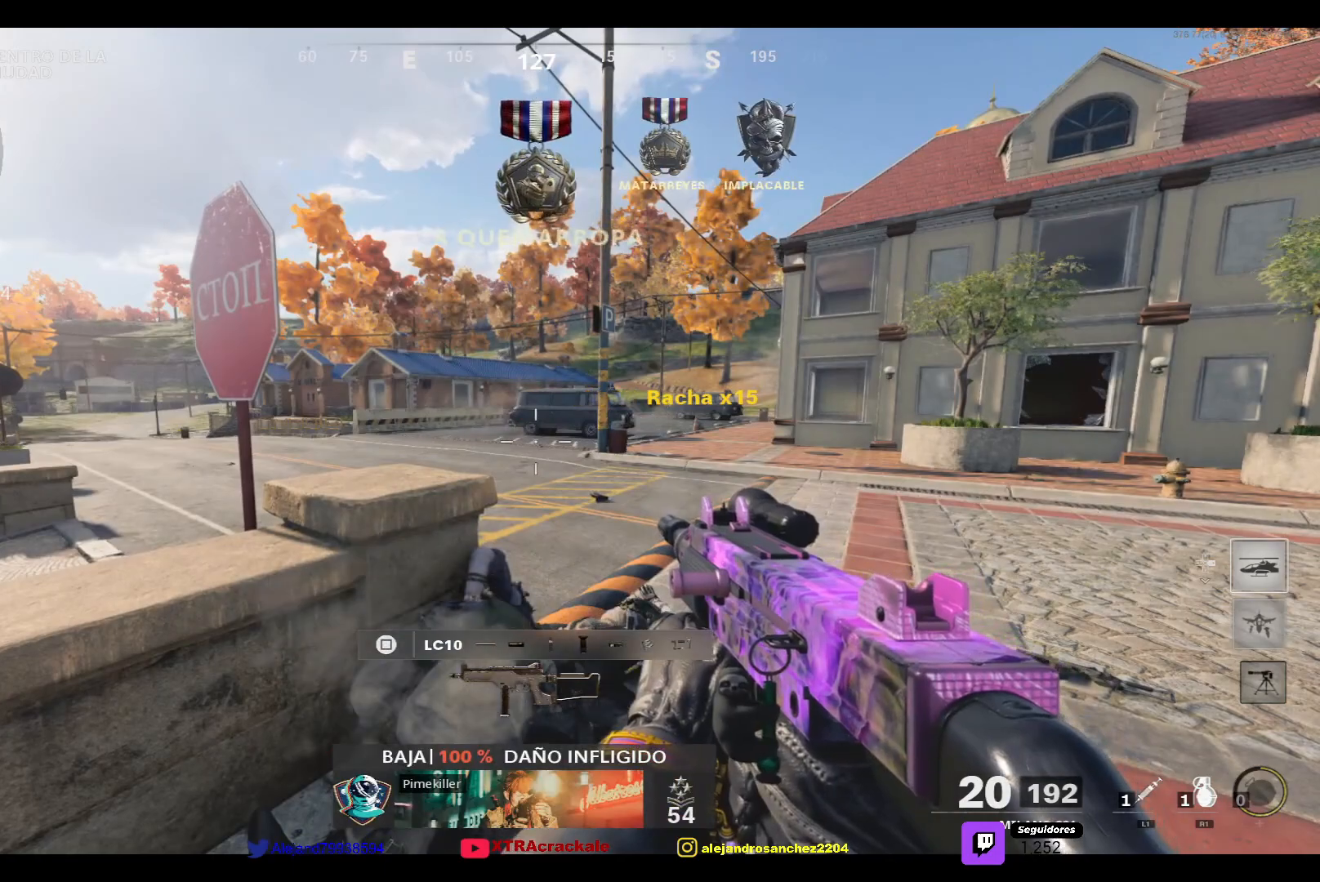
{"buttons": [], "left_stick": "center", "right_stick": "center", "events": []}
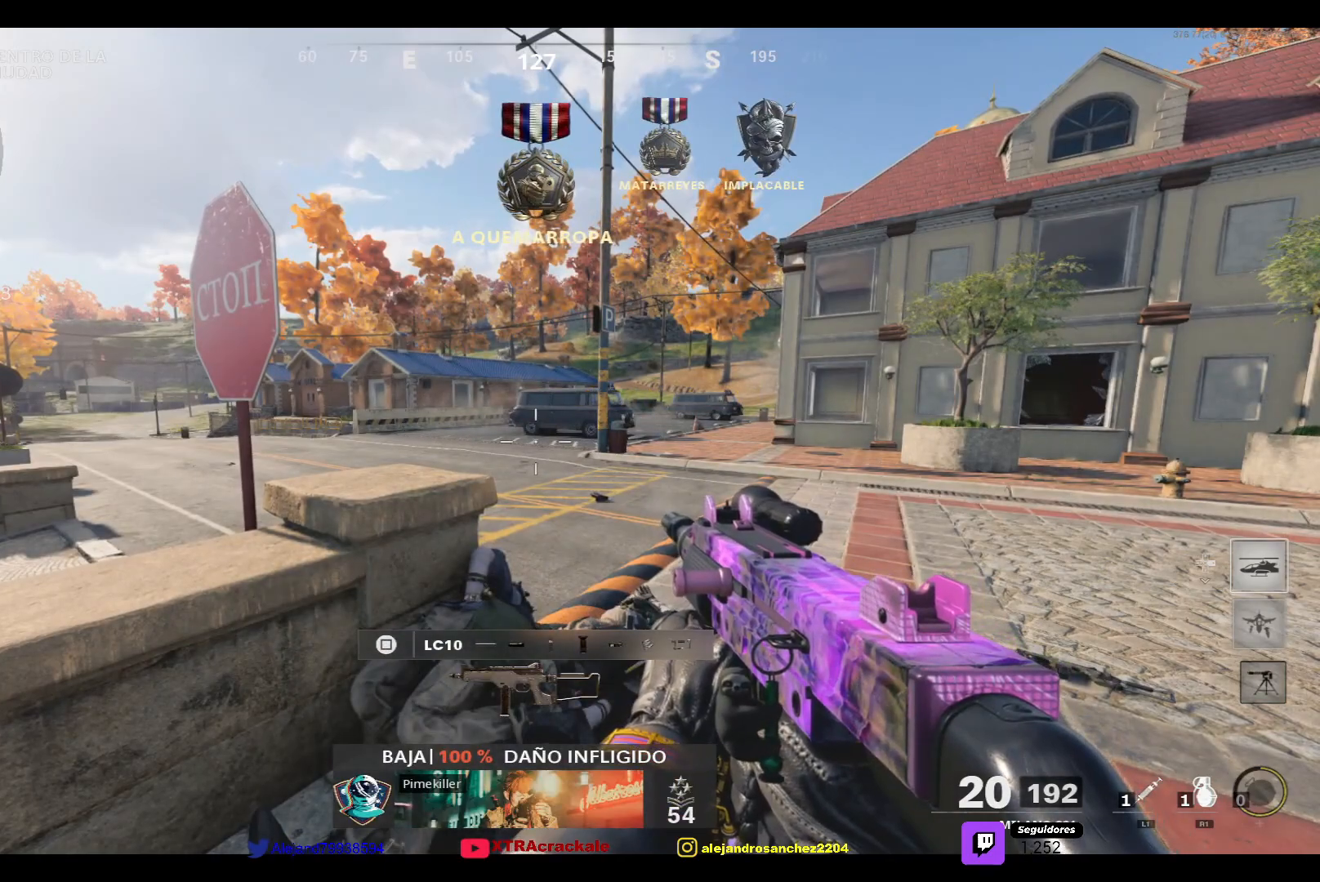
{"buttons": [], "left_stick": "center", "right_stick": "center", "events": []}
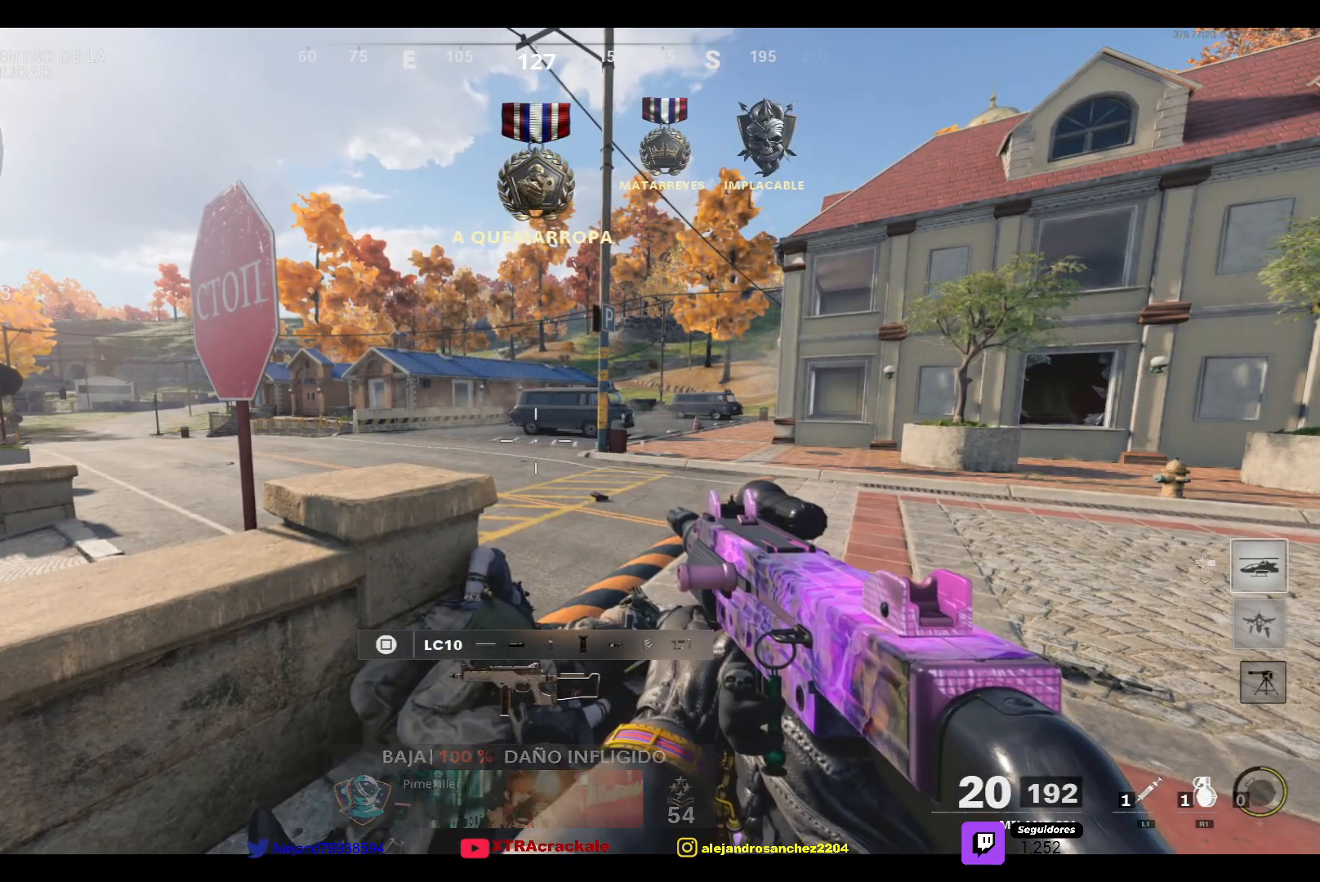
{"buttons": [], "left_stick": "center", "right_stick": "center", "events": []}
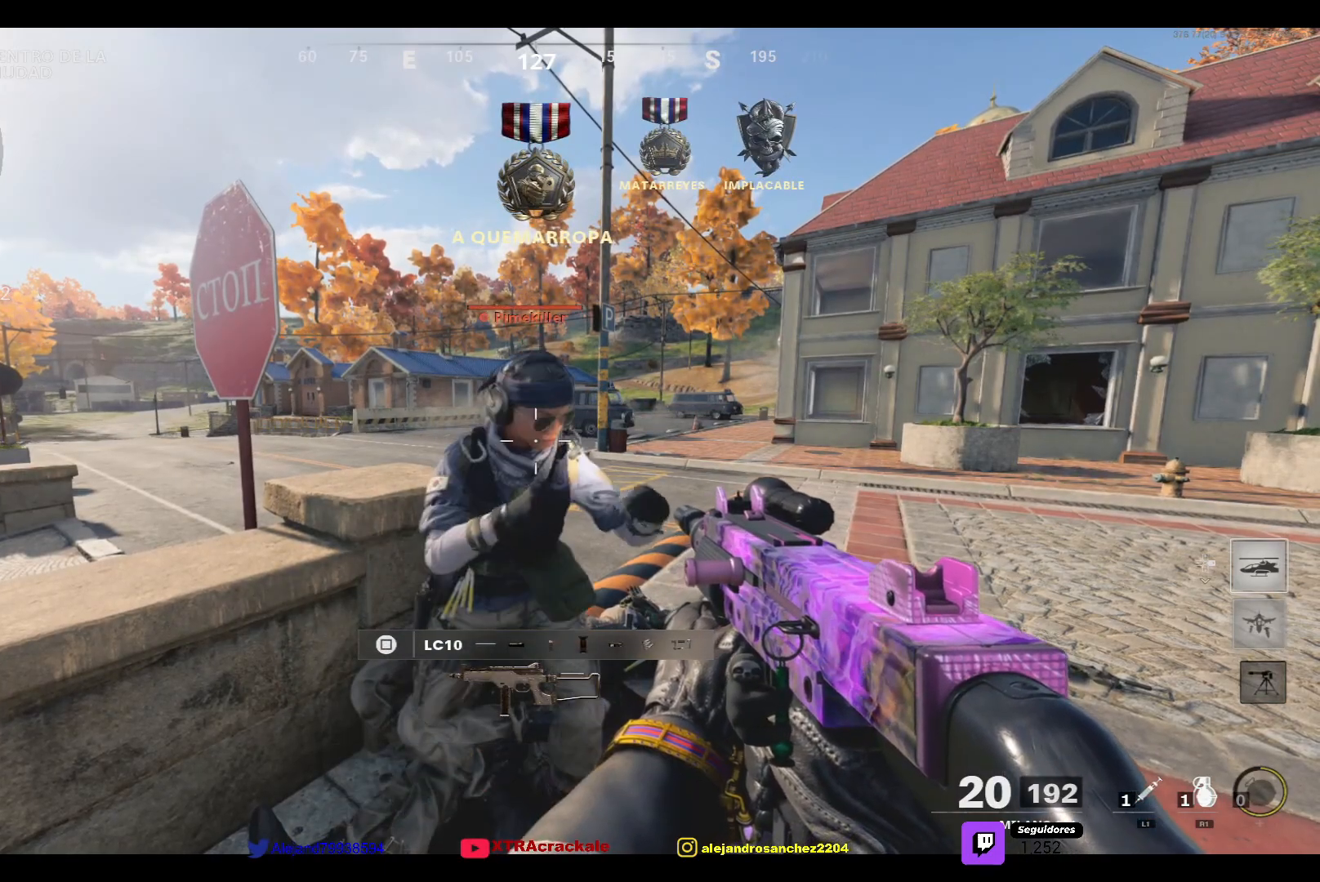
{"buttons": [], "left_stick": "center", "right_stick": "center", "events": [[150, "R2", "down"], [183, "right_stick", "up"], [250, "right_stick", "center"], [500, "R2", "up"]]}
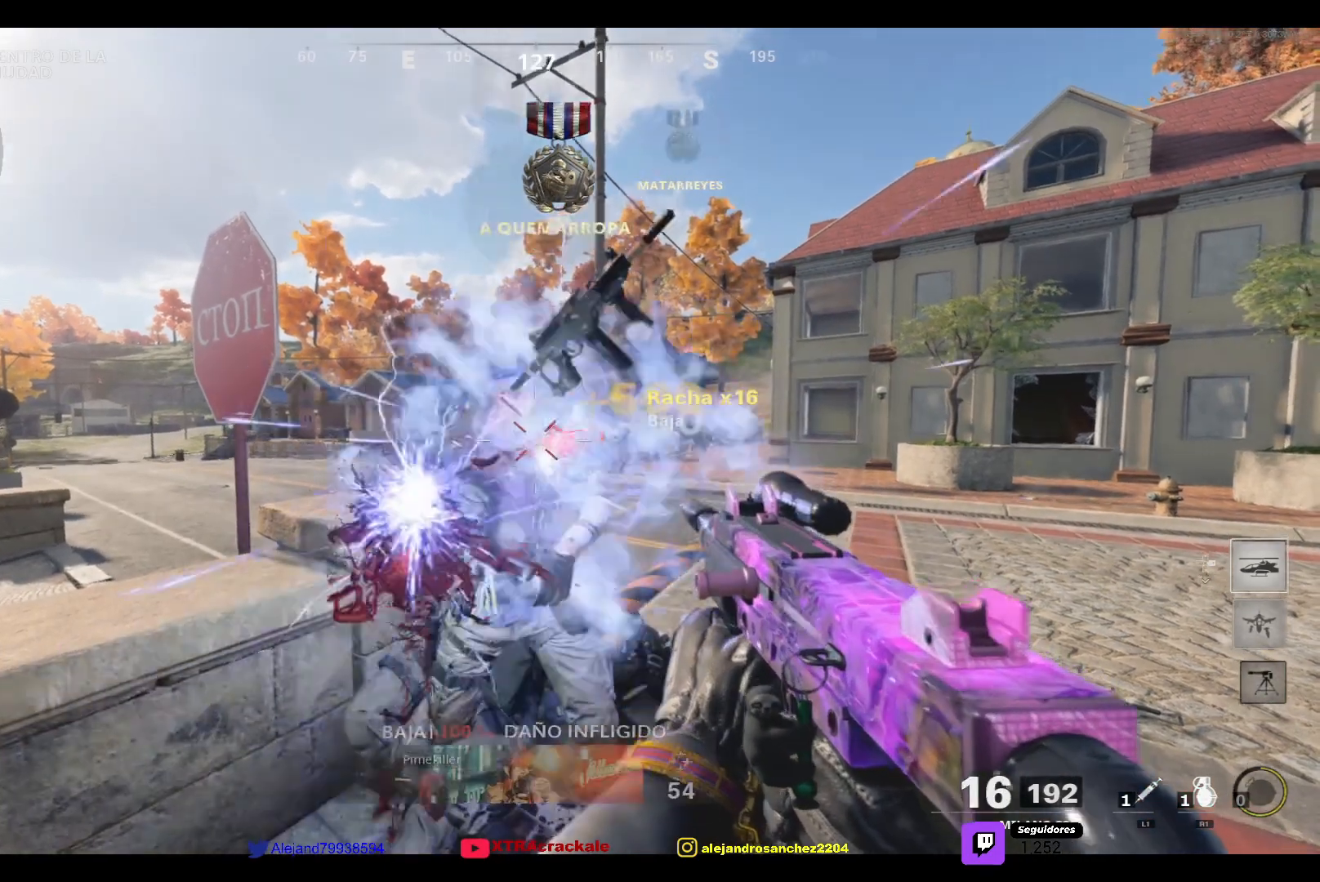
{"buttons": [], "left_stick": "center", "right_stick": "center", "events": []}
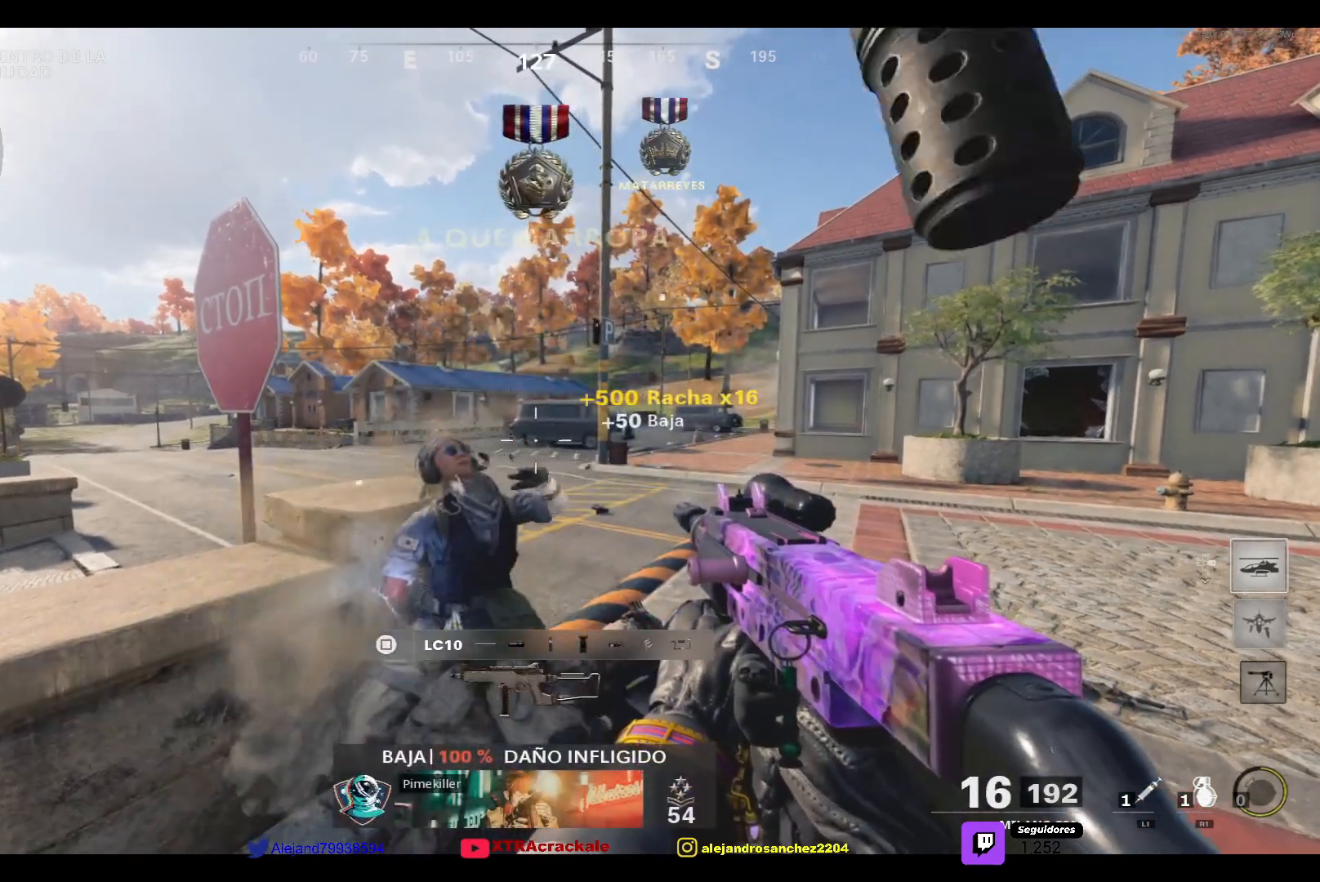
{"buttons": [], "left_stick": "center", "right_stick": "center", "events": []}
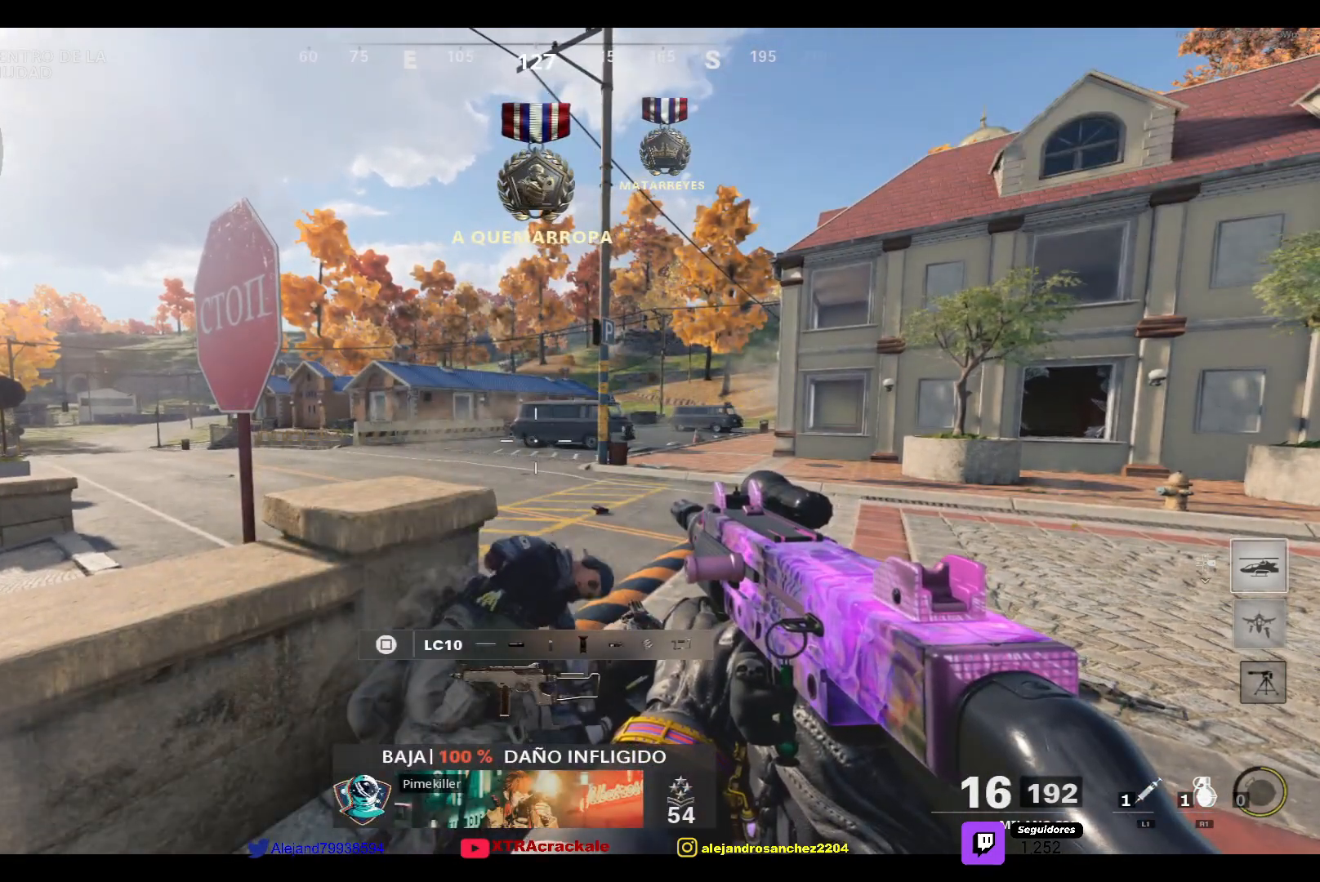
{"buttons": [], "left_stick": "center", "right_stick": "center", "events": []}
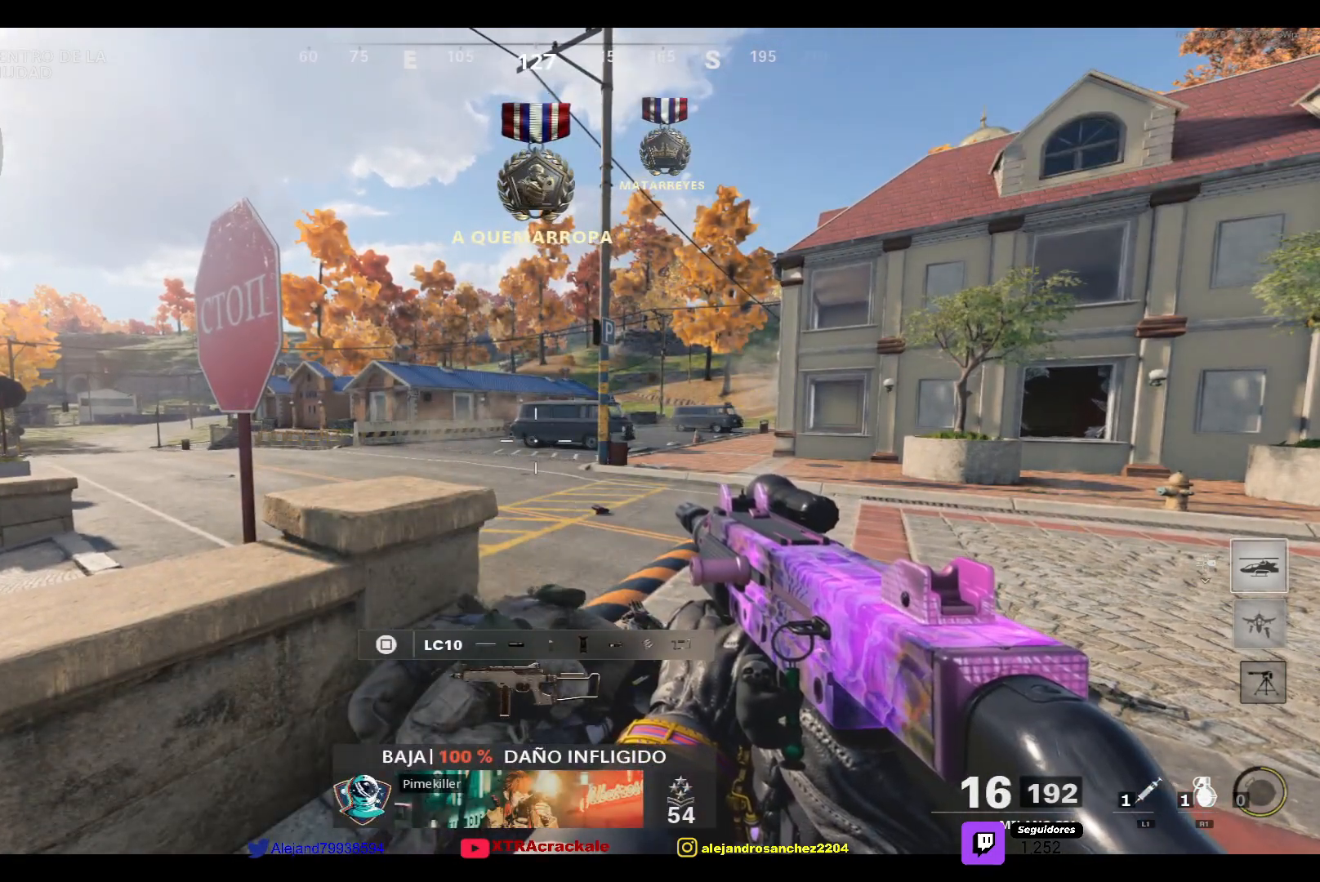
{"buttons": [], "left_stick": "center", "right_stick": "center", "events": []}
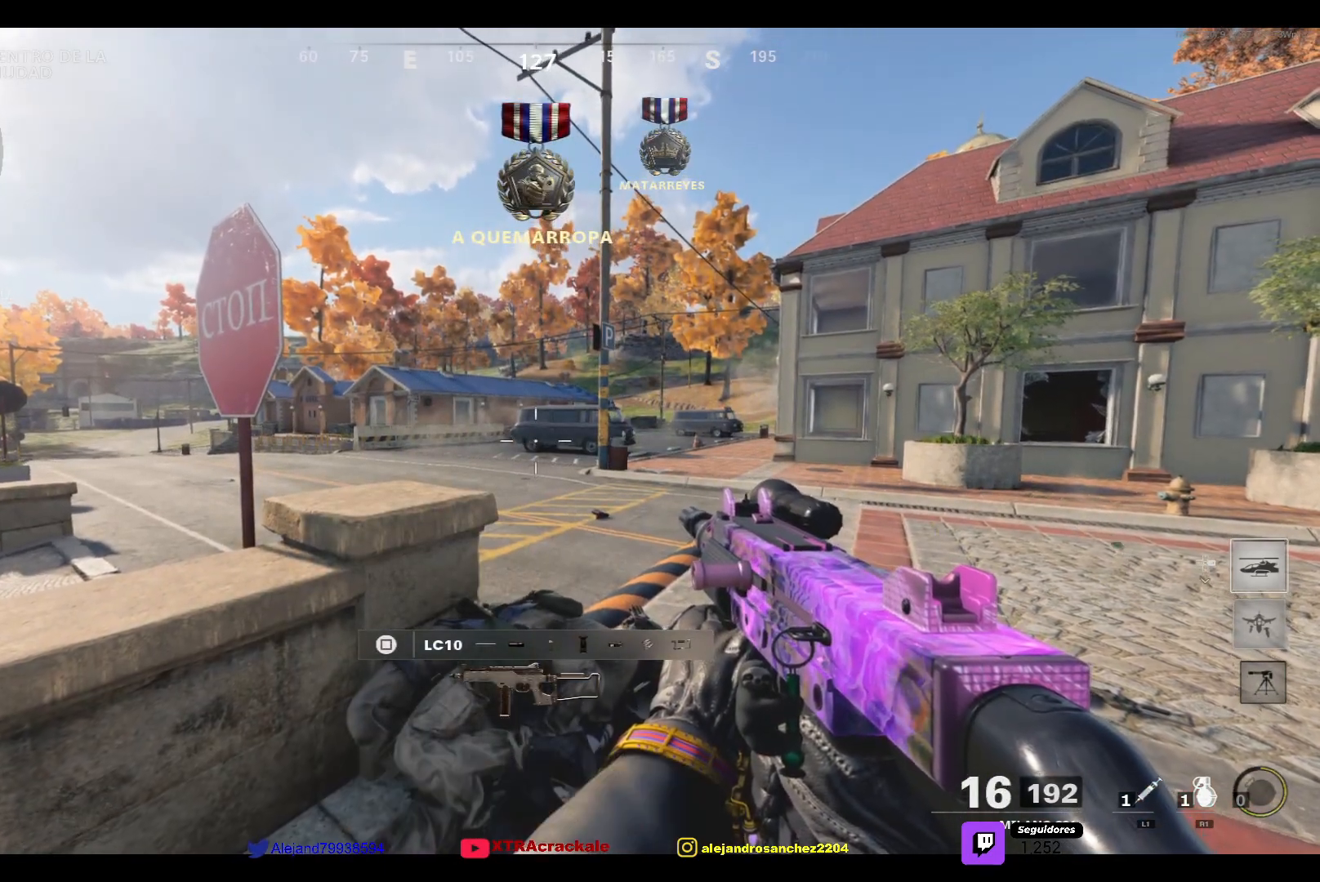
{"buttons": ["R2"], "left_stick": "center", "right_stick": "center", "events": [[483, "R2", "down"]]}
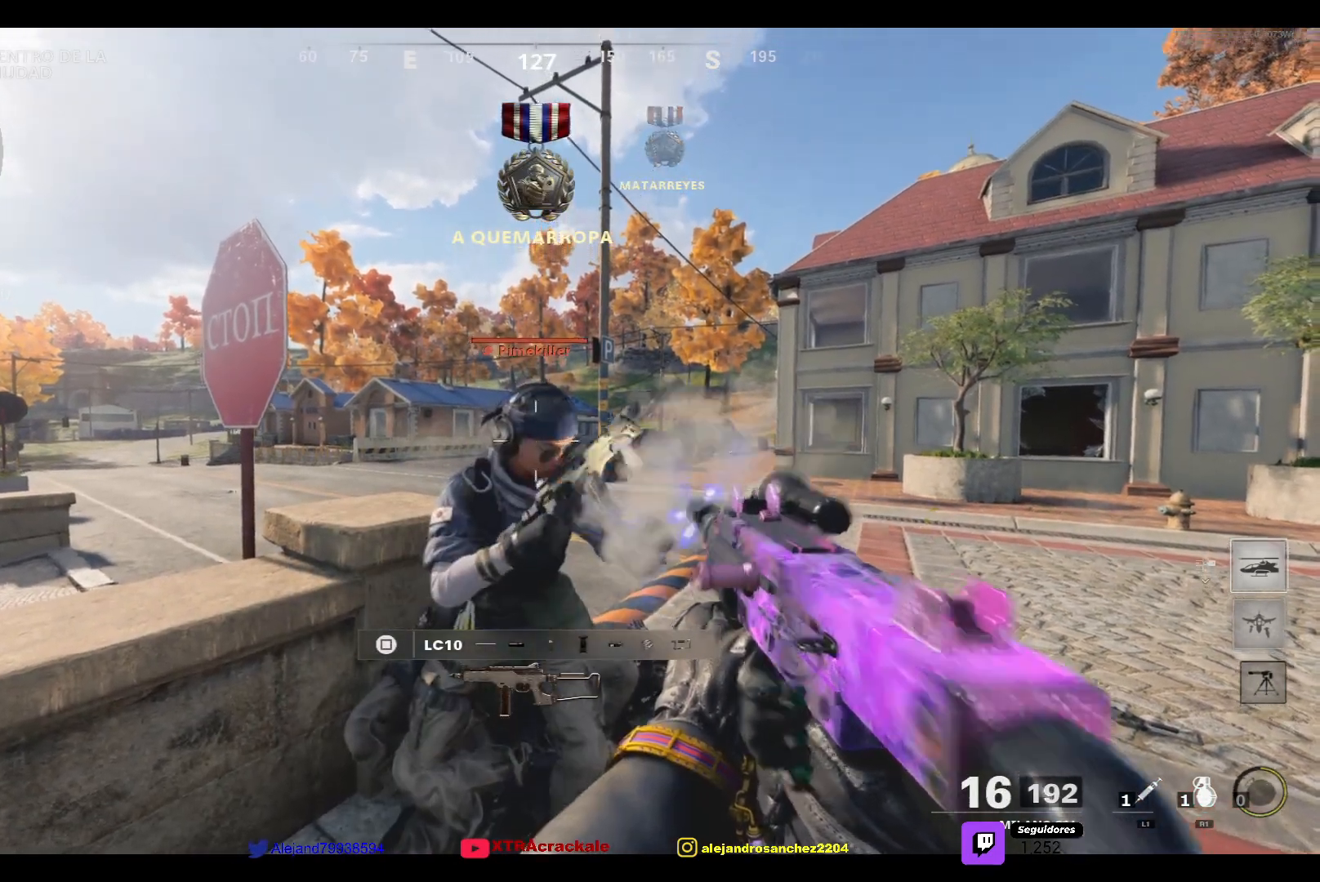
{"buttons": ["R2"], "left_stick": "center", "right_stick": "center", "events": [[200, "R2", "up"], [483, "R2", "down"]]}
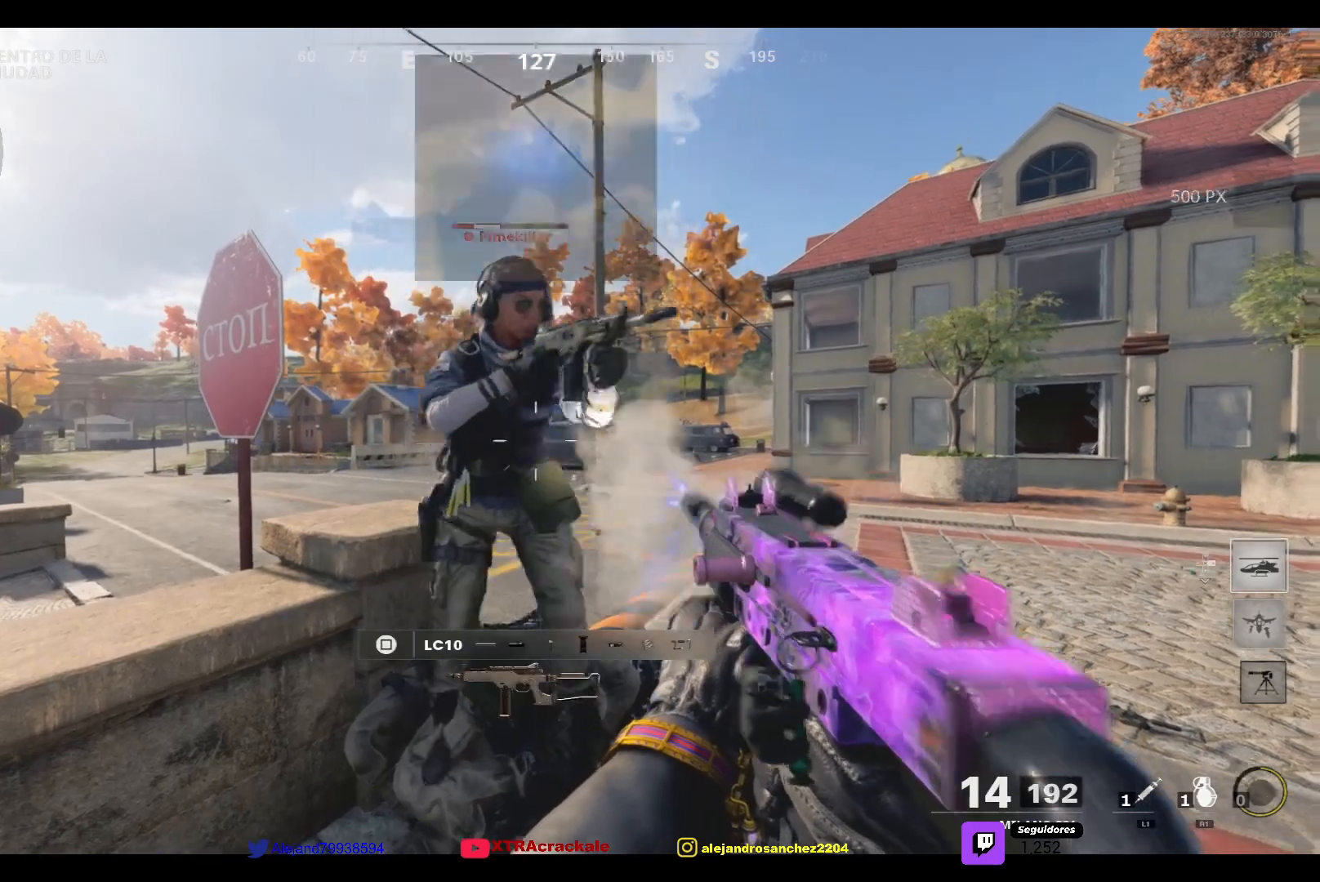
{"buttons": [], "left_stick": "center", "right_stick": "center", "events": [[133, "R2", "up"]]}
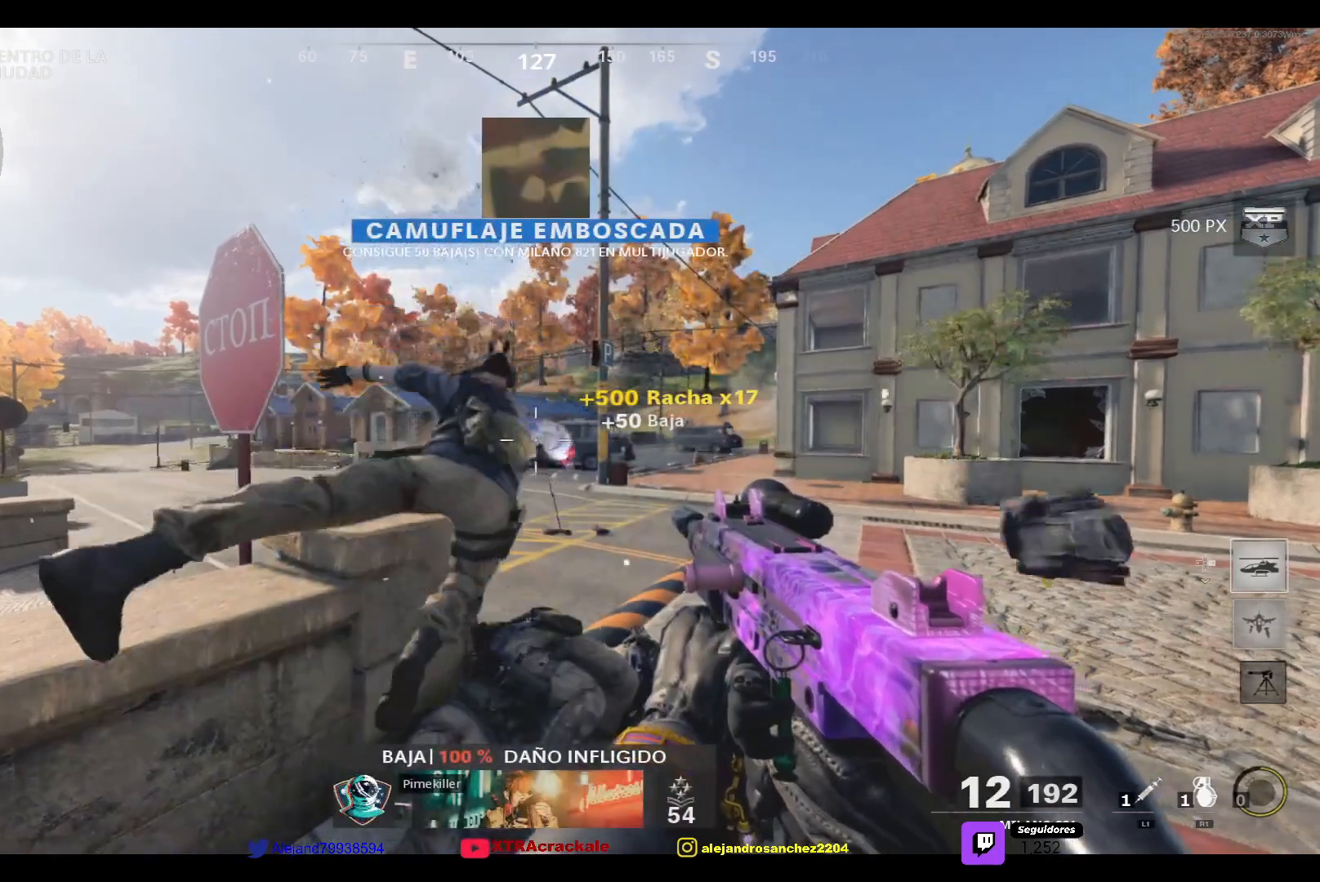
{"buttons": [], "left_stick": "center", "right_stick": "center", "events": []}
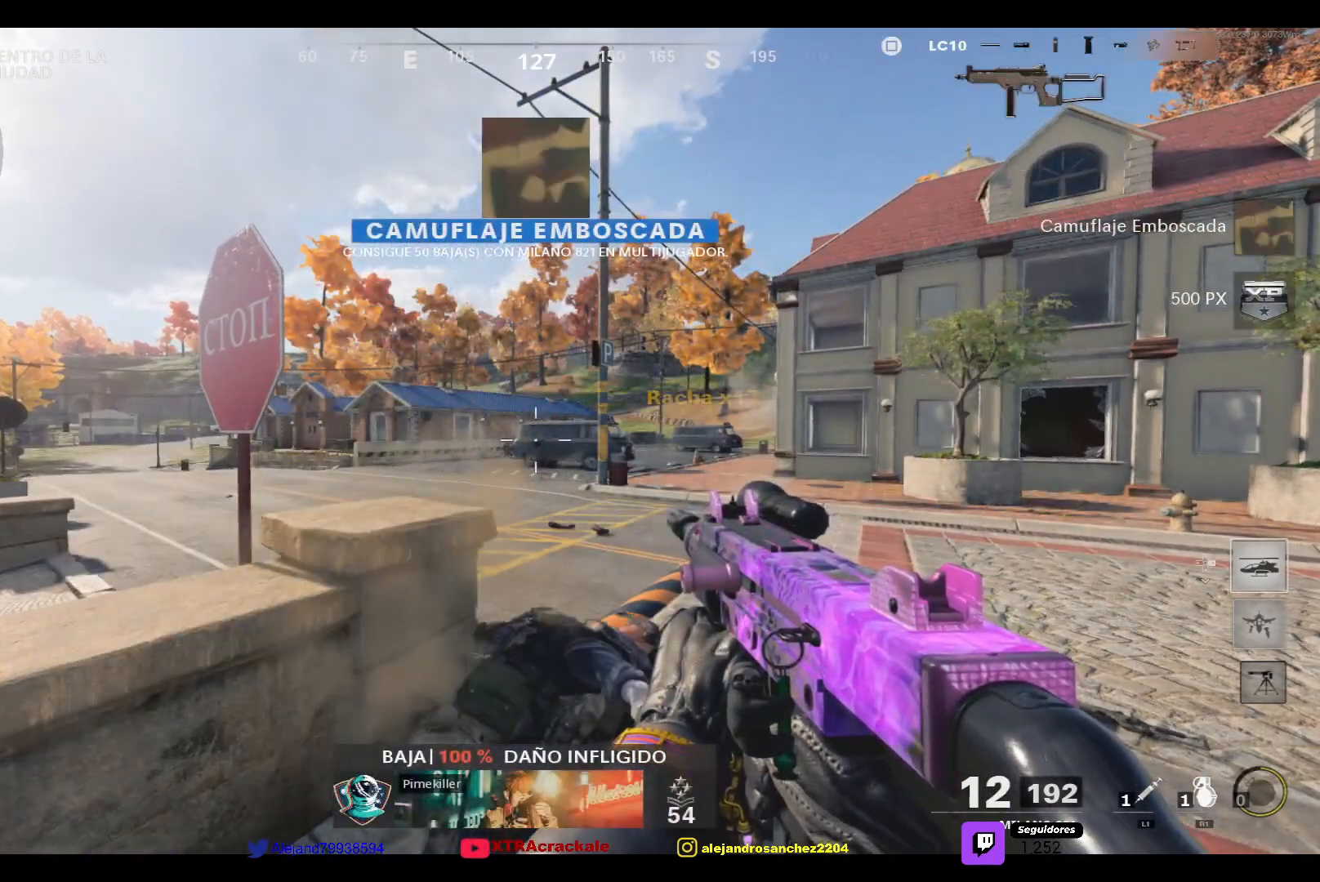
{"buttons": [], "left_stick": "center", "right_stick": "center", "events": []}